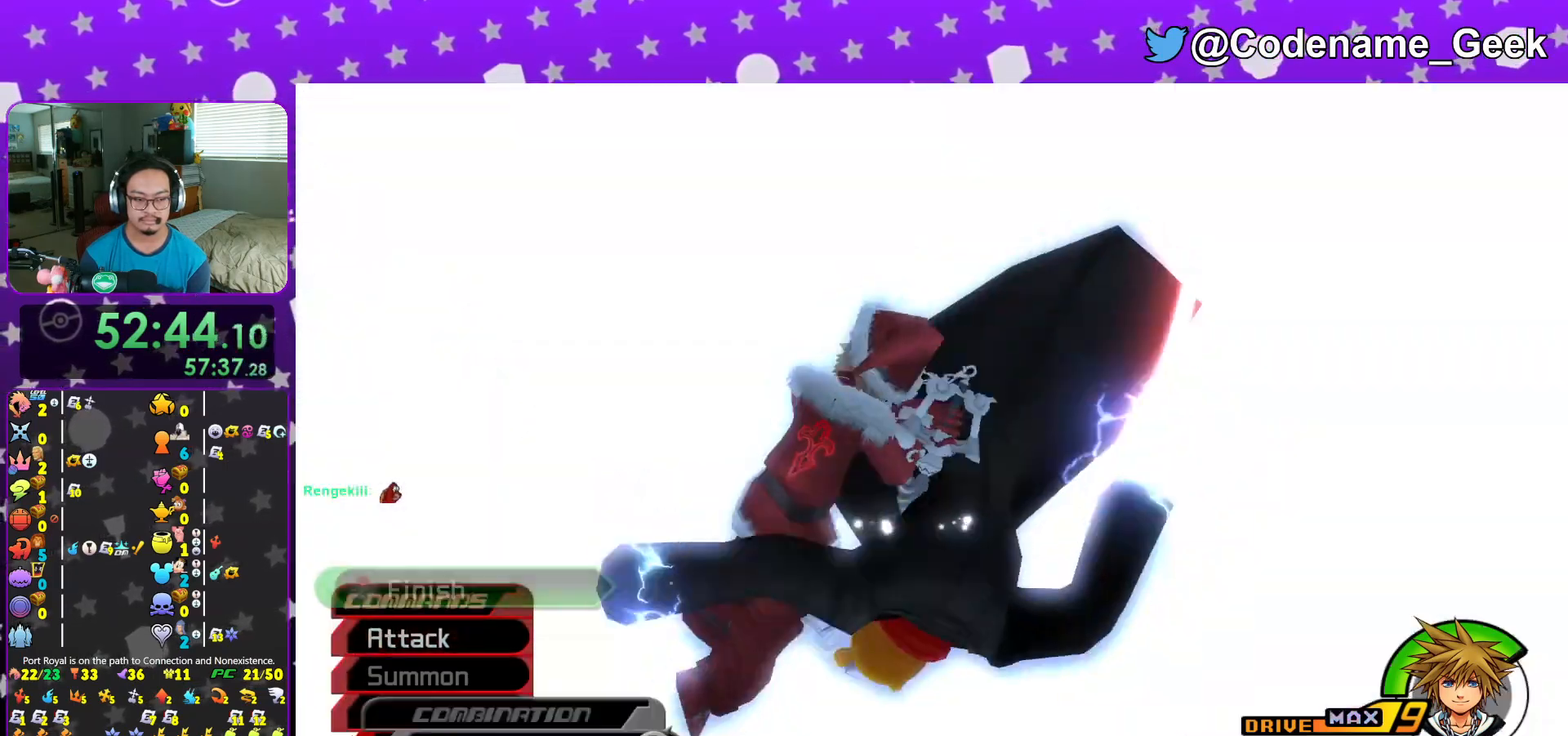
Gameplay with a controller (Nintendo layout); each line is a JSON object with the inputs held at the frame after it. "events" lists button and stick changes between this image and that frame as [ms after this image, input, new state], when the widget could be followed in between. Not read: L3 R3.
{"buttons": ["DPAD_UP"], "left_stick": "center", "right_stick": "center", "events": [[84, "A", "up"], [84, "B", "down"], [167, "B", "up"], [167, "DPAD_UP", "down"], [267, "DPAD_UP", "up"], [334, "A", "down"], [384, "A", "up"], [384, "B", "down"], [467, "B", "up"], [484, "DPAD_UP", "down"]]}
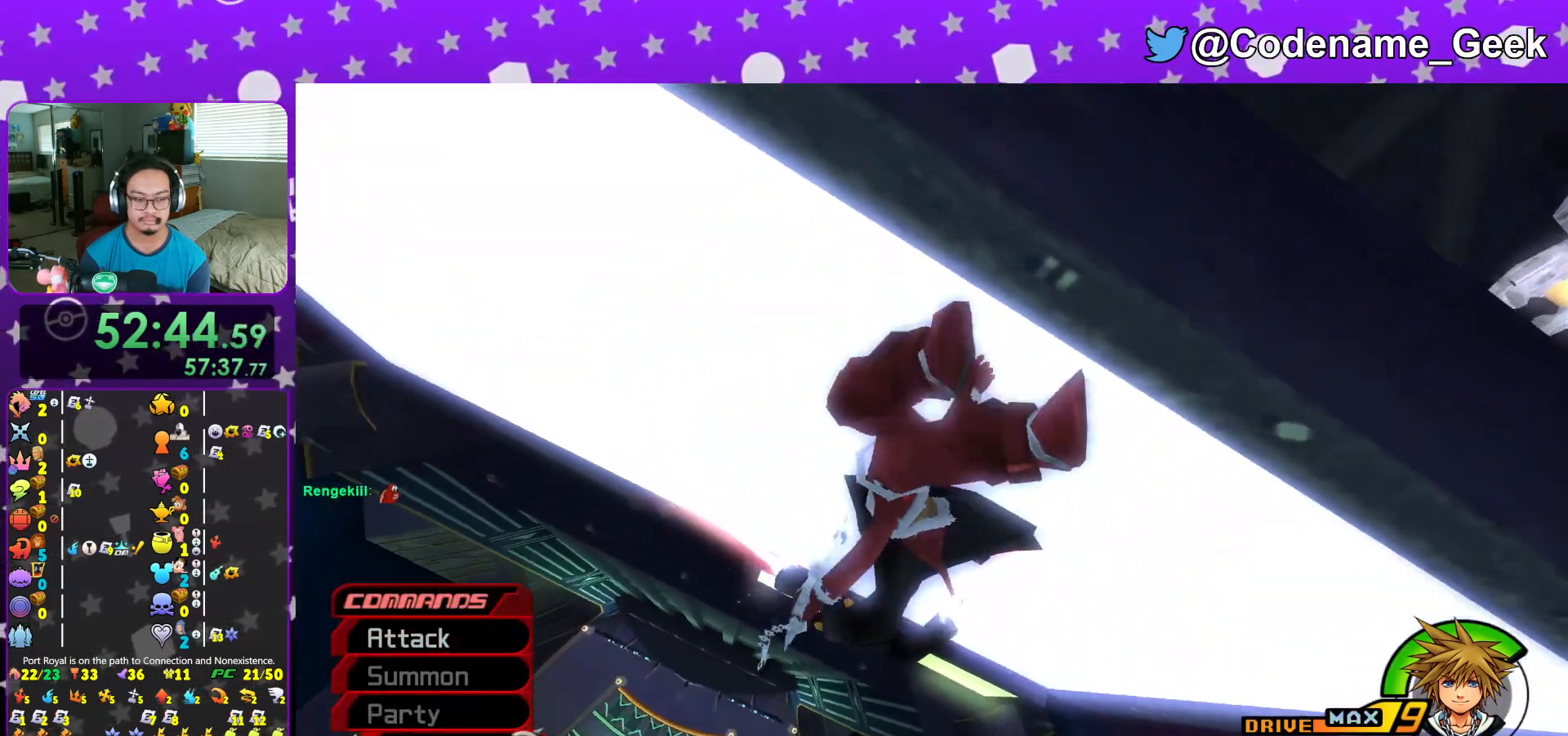
{"buttons": ["A"], "left_stick": "center", "right_stick": "center", "events": [[67, "DPAD_UP", "up"], [133, "A", "down"], [217, "B", "down"], [233, "A", "up"], [300, "B", "up"], [300, "DPAD_UP", "down"], [384, "DPAD_UP", "up"], [450, "A", "down"]]}
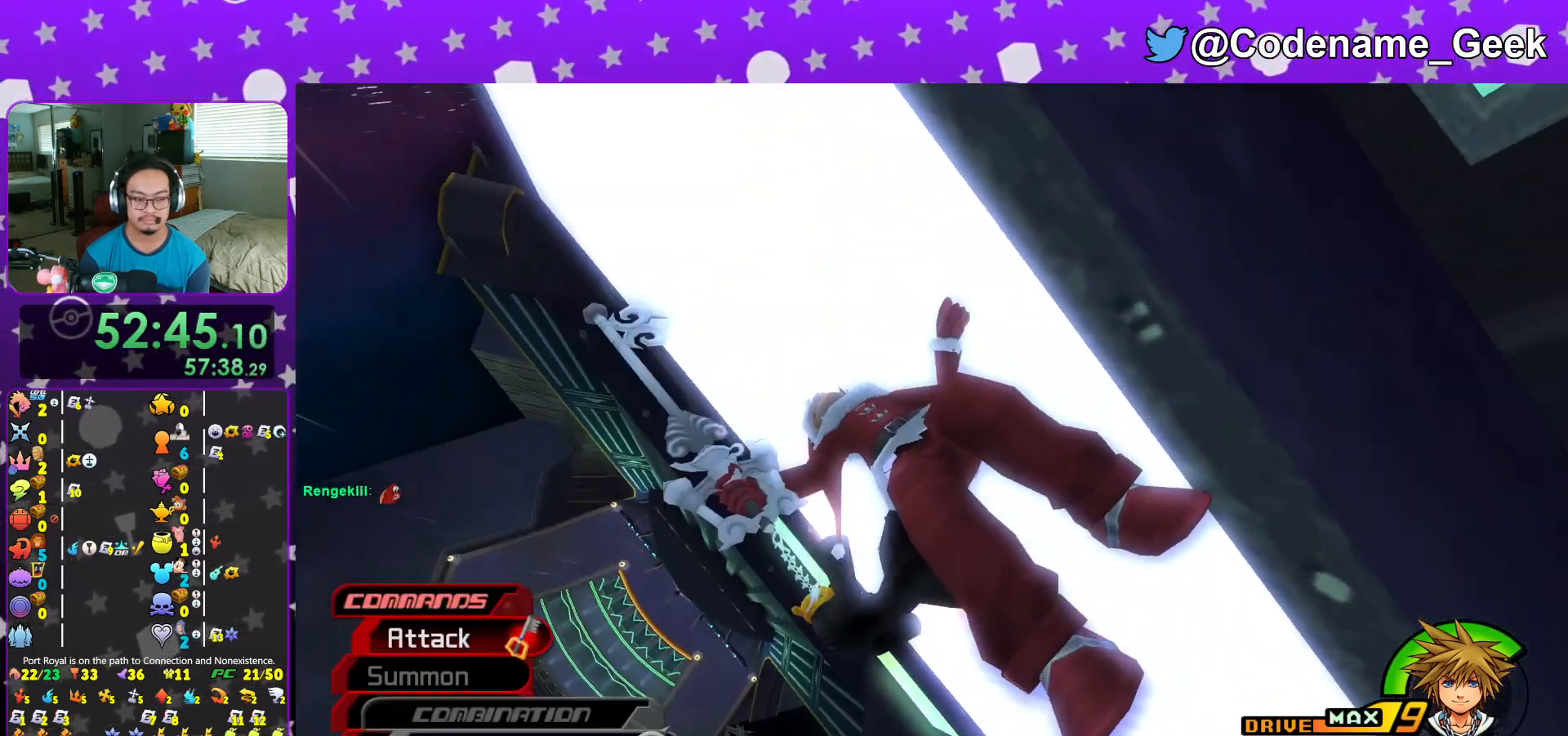
{"buttons": [], "left_stick": "center", "right_stick": "center", "events": [[17, "A", "up"], [17, "B", "down"], [84, "B", "up"], [134, "DPAD_UP", "down"], [217, "DPAD_UP", "up"], [267, "A", "down"], [334, "A", "up"], [334, "B", "down"], [384, "B", "up"], [417, "DPAD_UP", "down"], [501, "DPAD_UP", "up"]]}
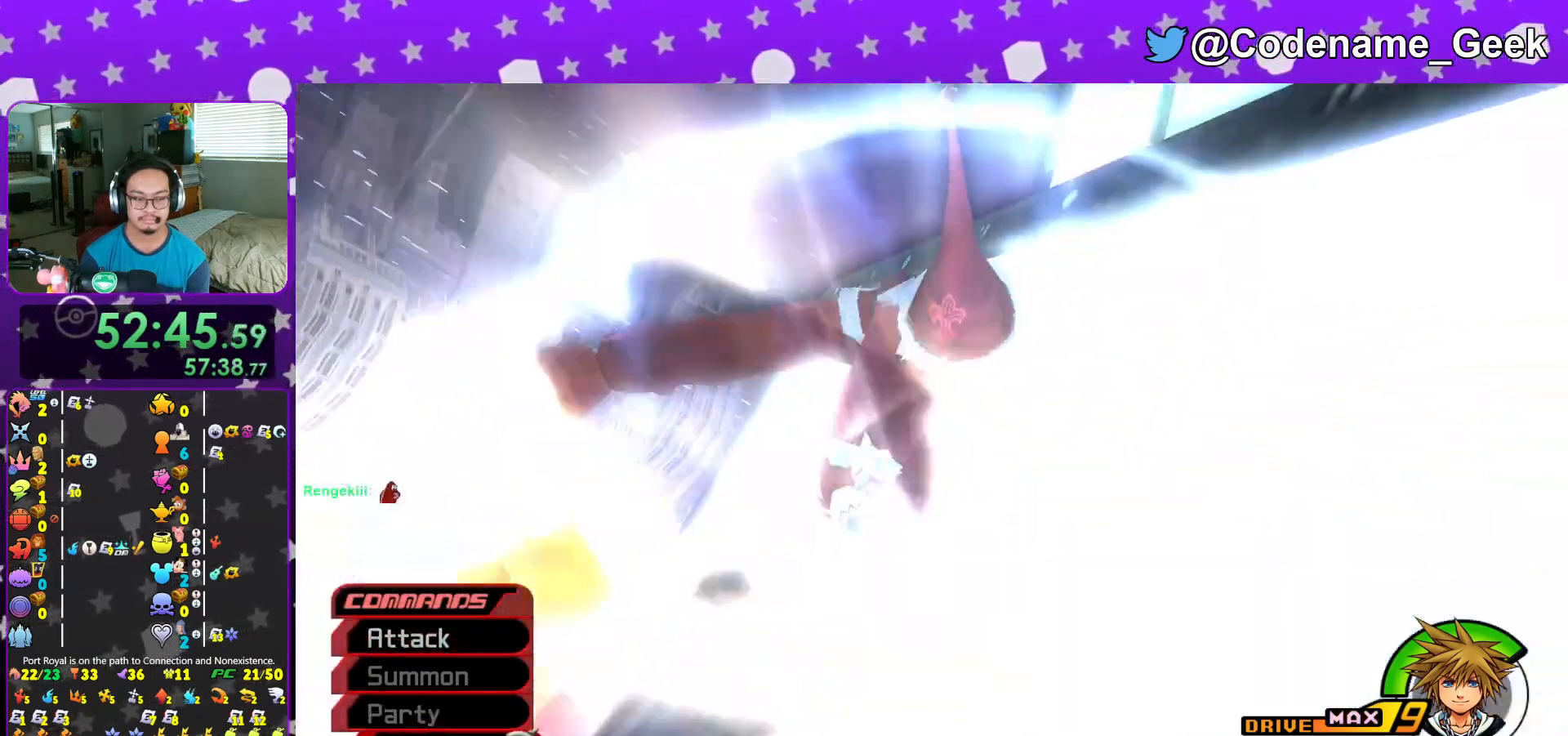
{"buttons": [], "left_stick": "center", "right_stick": "center", "events": [[50, "A", "down"], [133, "A", "up"], [133, "B", "down"], [167, "DPAD_UP", "down"], [183, "B", "up"], [267, "DPAD_UP", "up"], [367, "A", "down"], [434, "B", "down"], [450, "A", "up"], [500, "B", "up"]]}
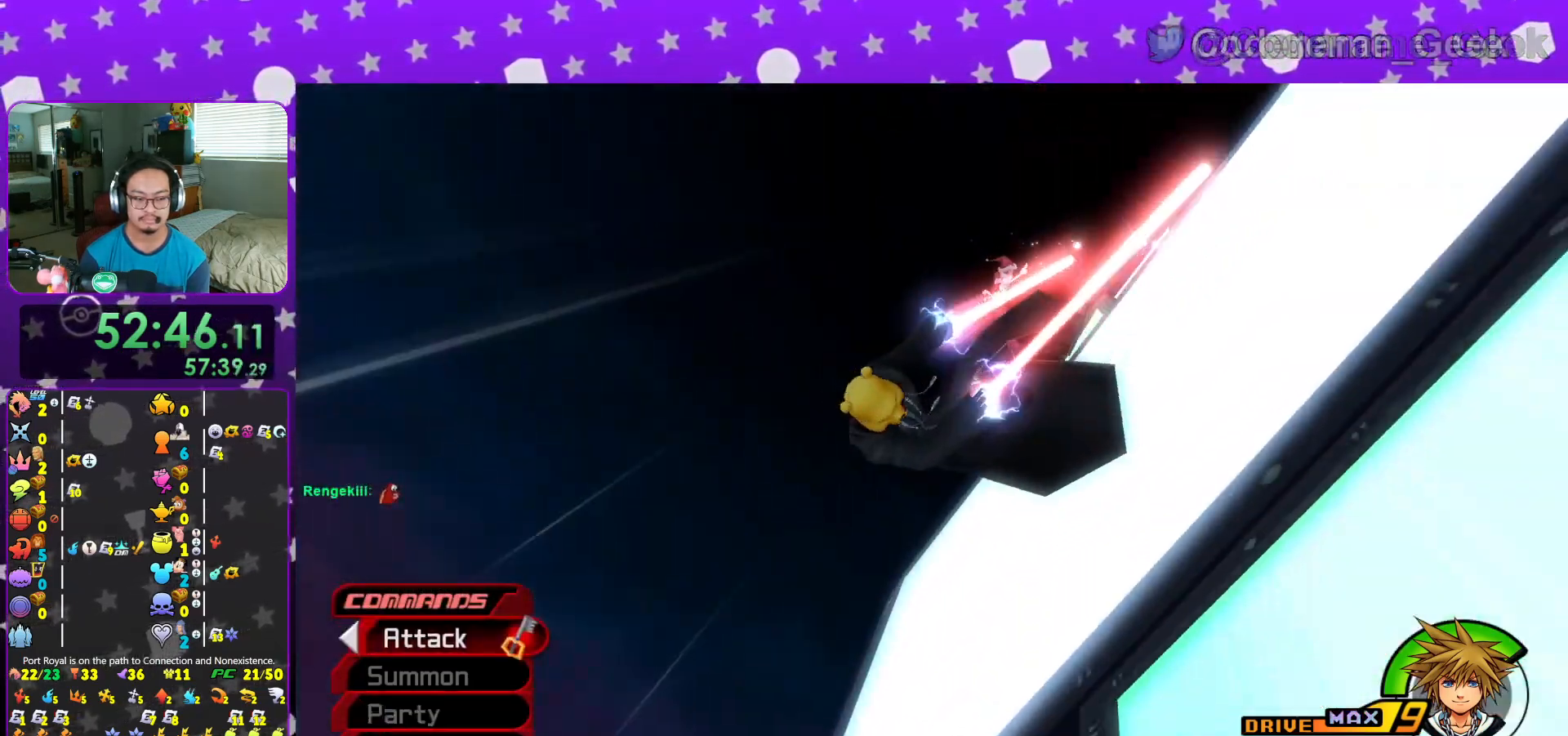
{"buttons": ["DPAD_UP"], "left_stick": "center", "right_stick": "center", "events": [[501, "DPAD_UP", "down"]]}
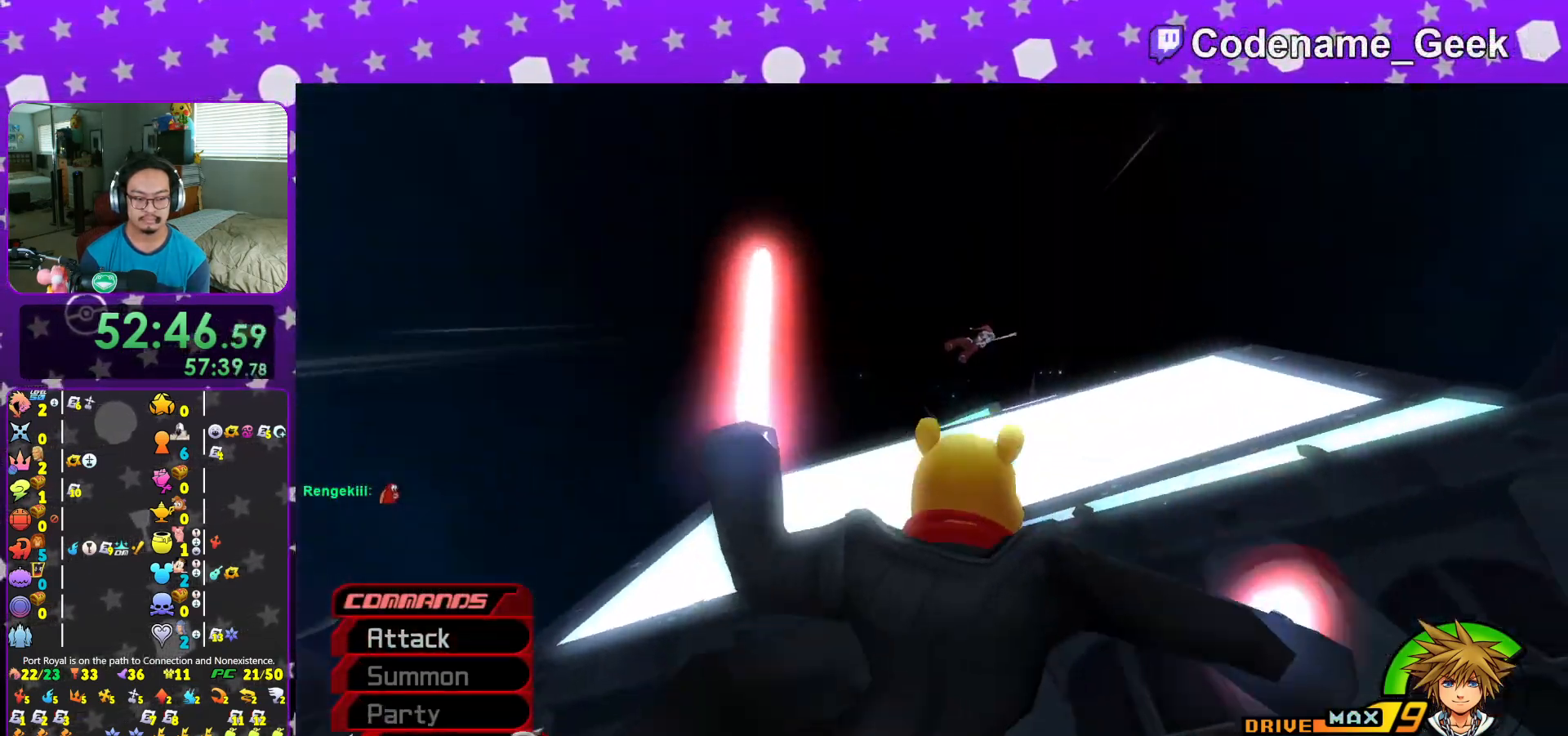
{"buttons": [], "left_stick": "center", "right_stick": "center", "events": [[50, "DPAD_UP", "up"], [117, "A", "down"], [150, "B", "down"], [167, "A", "up"], [217, "B", "up"], [300, "L1", "down"], [384, "L1", "up"]]}
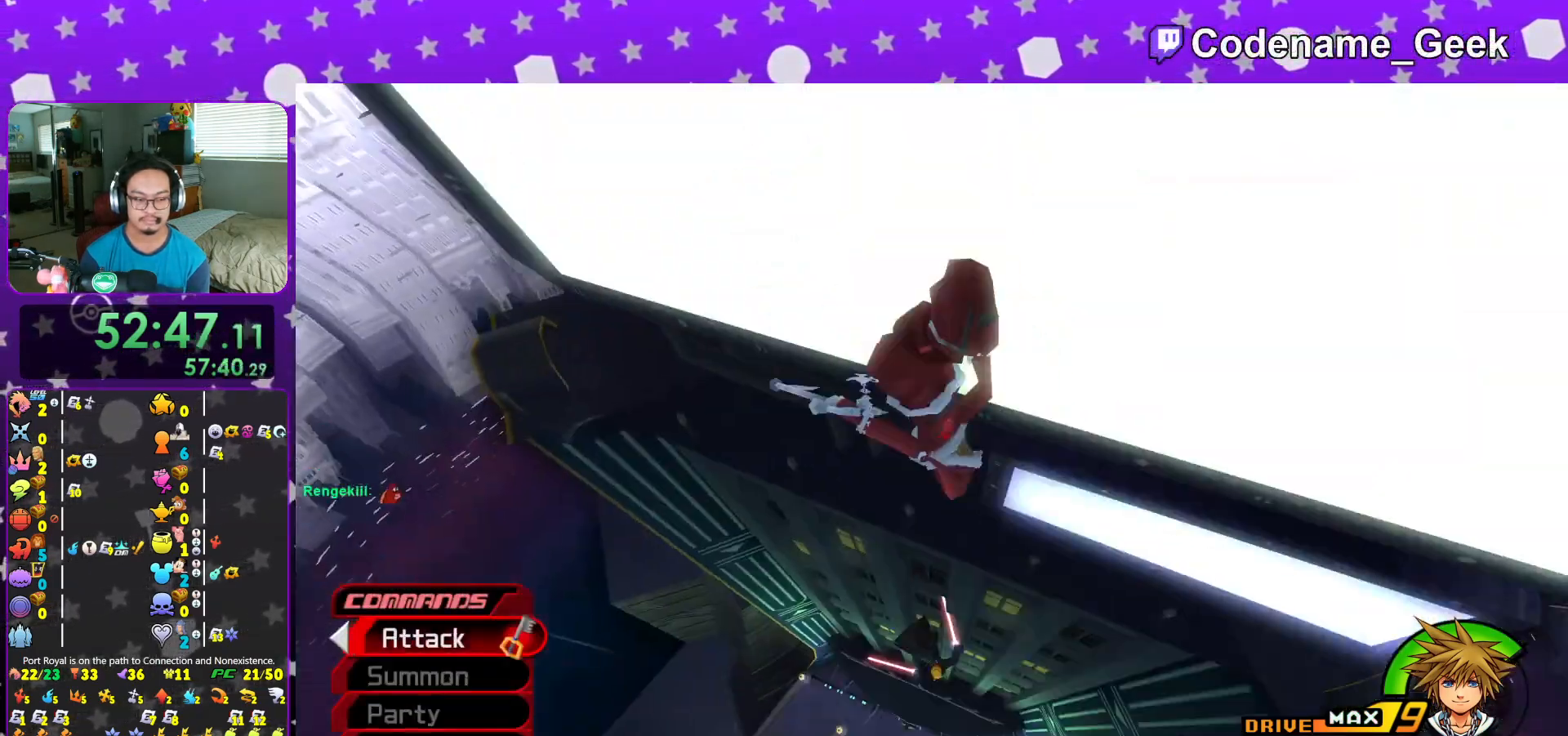
{"buttons": ["DPAD_UP"], "left_stick": "center", "right_stick": "center", "events": [[217, "DPAD_UP", "down"], [301, "A", "down"], [334, "DPAD_UP", "up"], [384, "A", "up"], [384, "B", "down"], [417, "B", "up"], [484, "DPAD_UP", "down"]]}
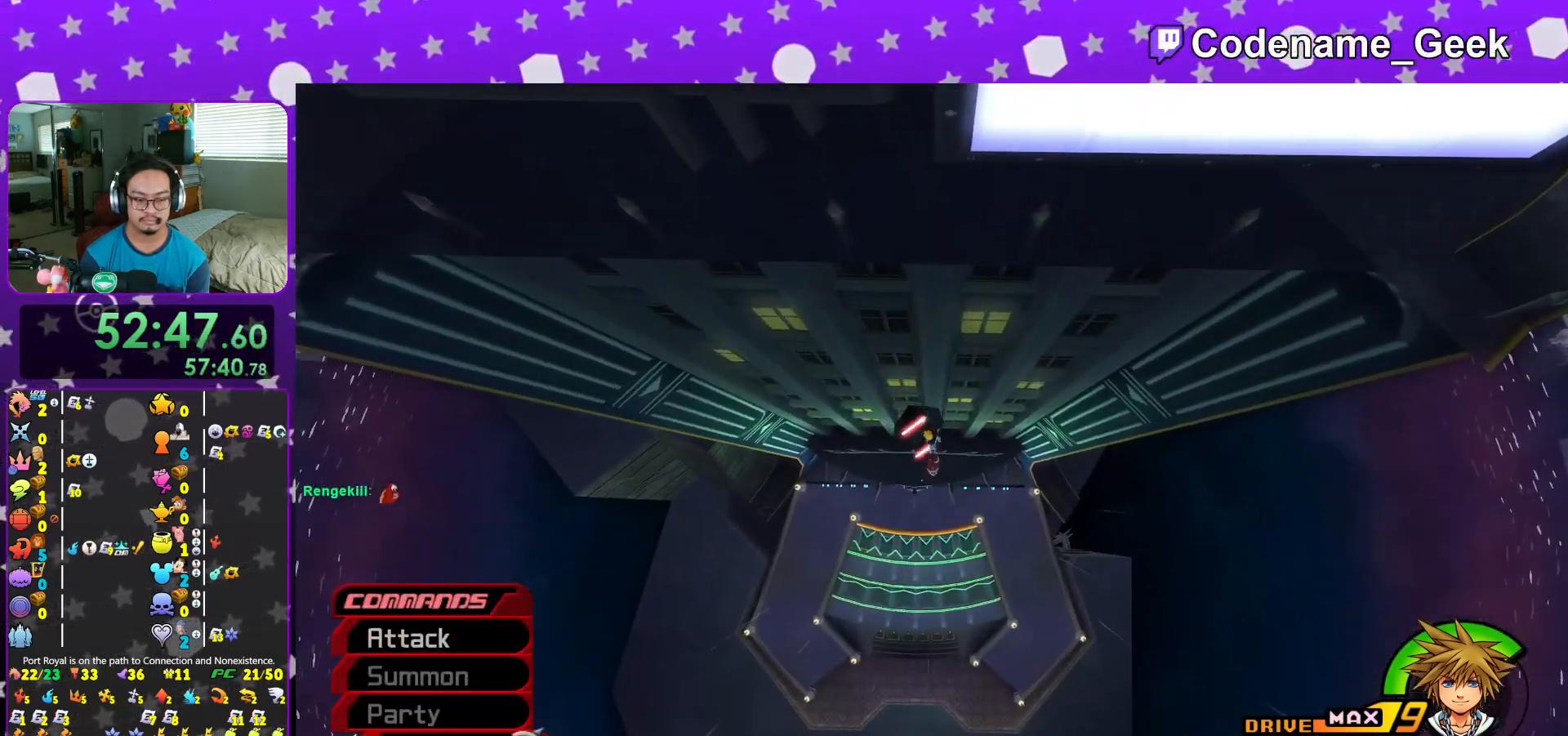
{"buttons": ["B"], "left_stick": "center", "right_stick": "center", "events": [[83, "DPAD_UP", "up"], [400, "A", "down"], [500, "A", "up"], [500, "B", "down"]]}
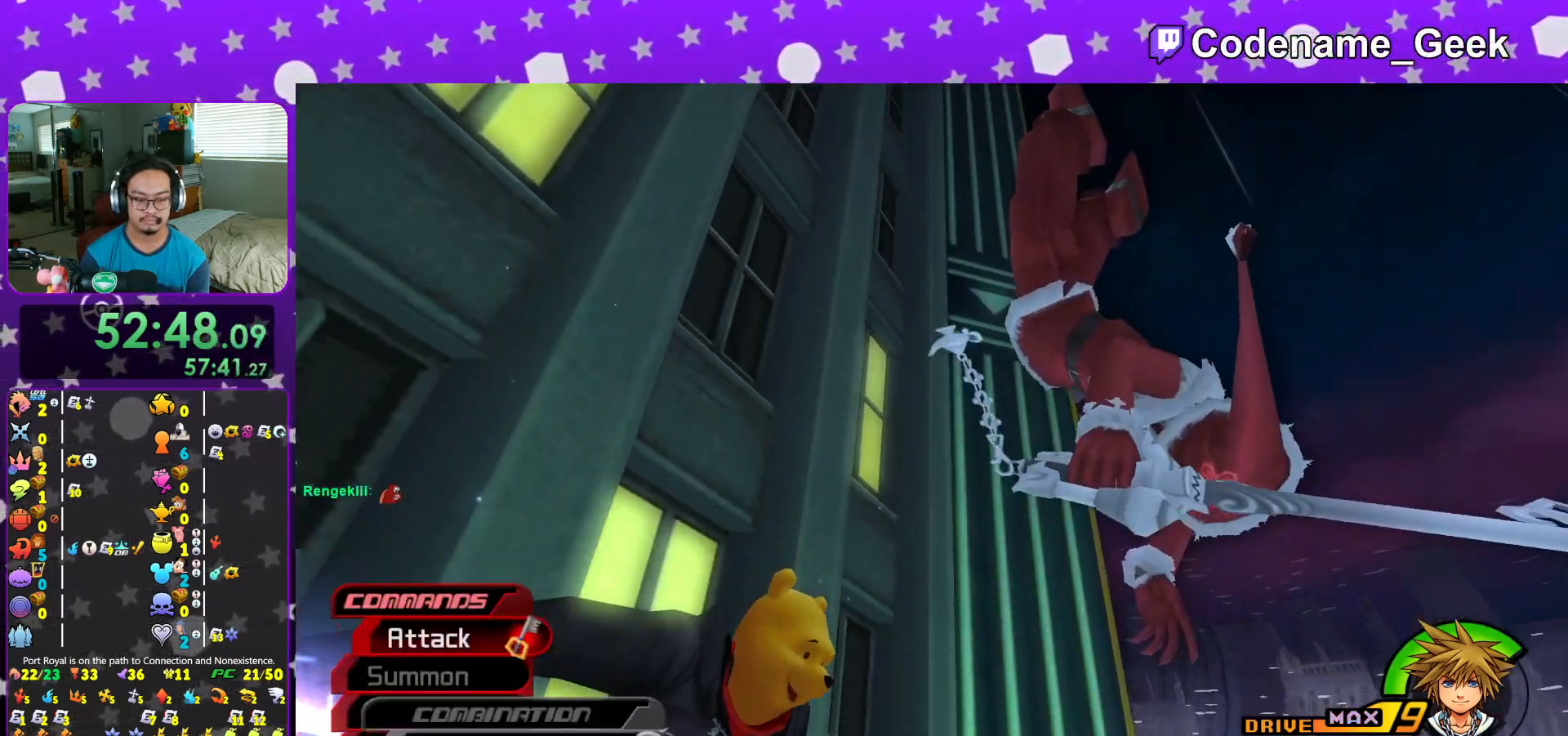
{"buttons": [], "left_stick": "center", "right_stick": "center", "events": [[67, "B", "up"], [217, "L1", "down"], [317, "L1", "up"]]}
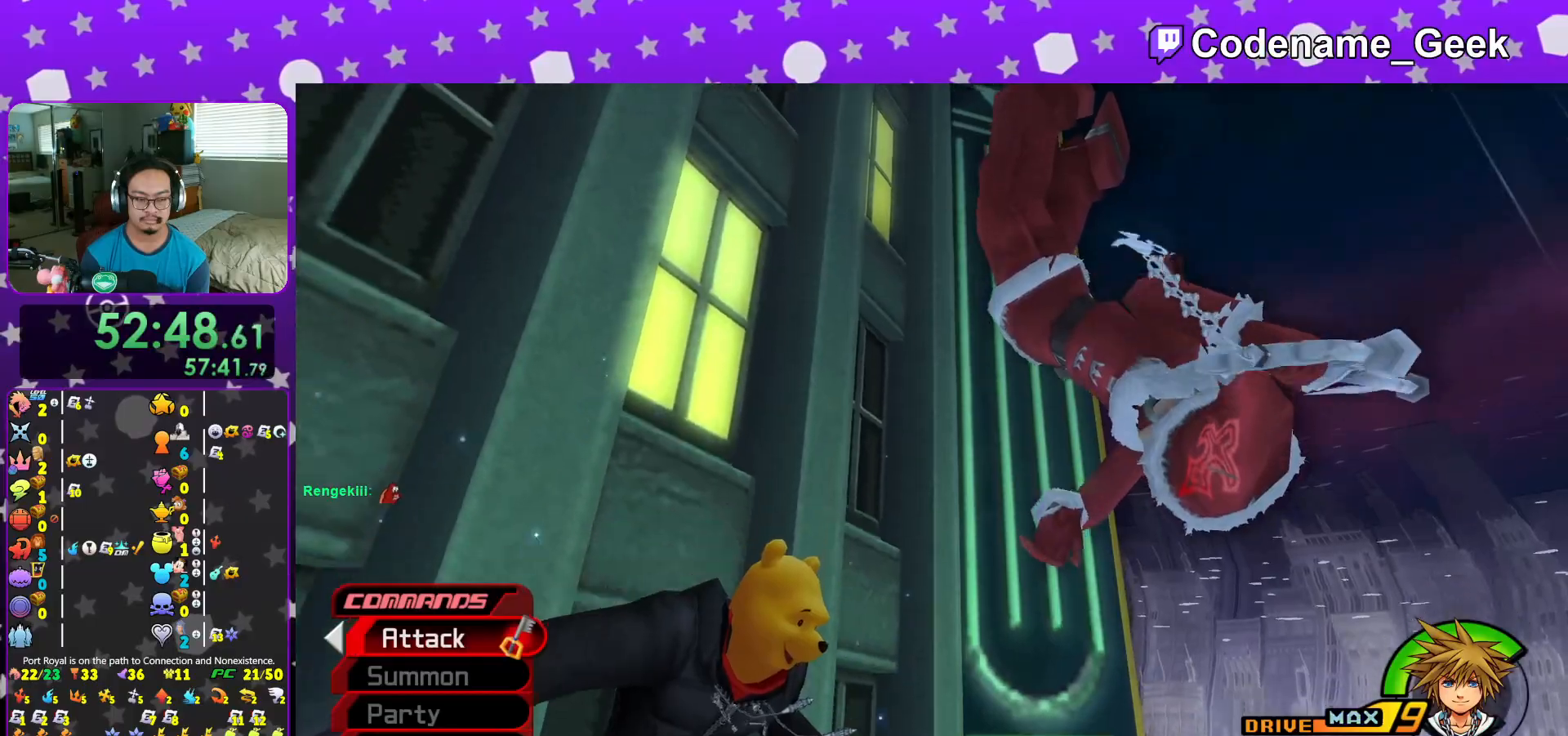
{"buttons": [], "left_stick": "center", "right_stick": "center", "events": [[117, "DPAD_UP", "down"], [183, "A", "down"], [233, "DPAD_UP", "up"], [267, "A", "up"], [267, "B", "down"], [350, "B", "up"], [400, "L1", "down"], [500, "L1", "up"]]}
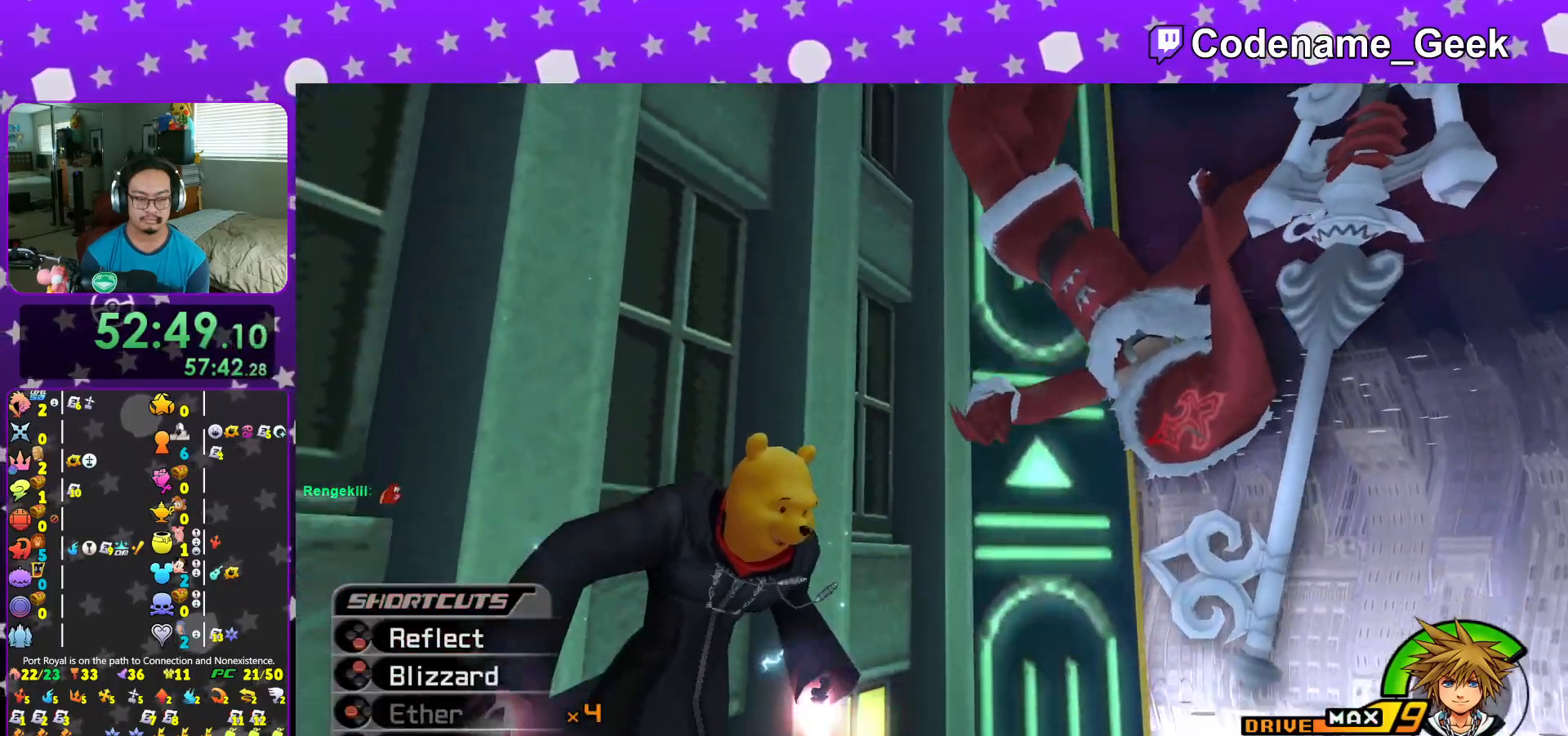
{"buttons": ["A"], "left_stick": "center", "right_stick": "center", "events": [[384, "DPAD_UP", "down"], [467, "A", "down"], [467, "DPAD_UP", "up"]]}
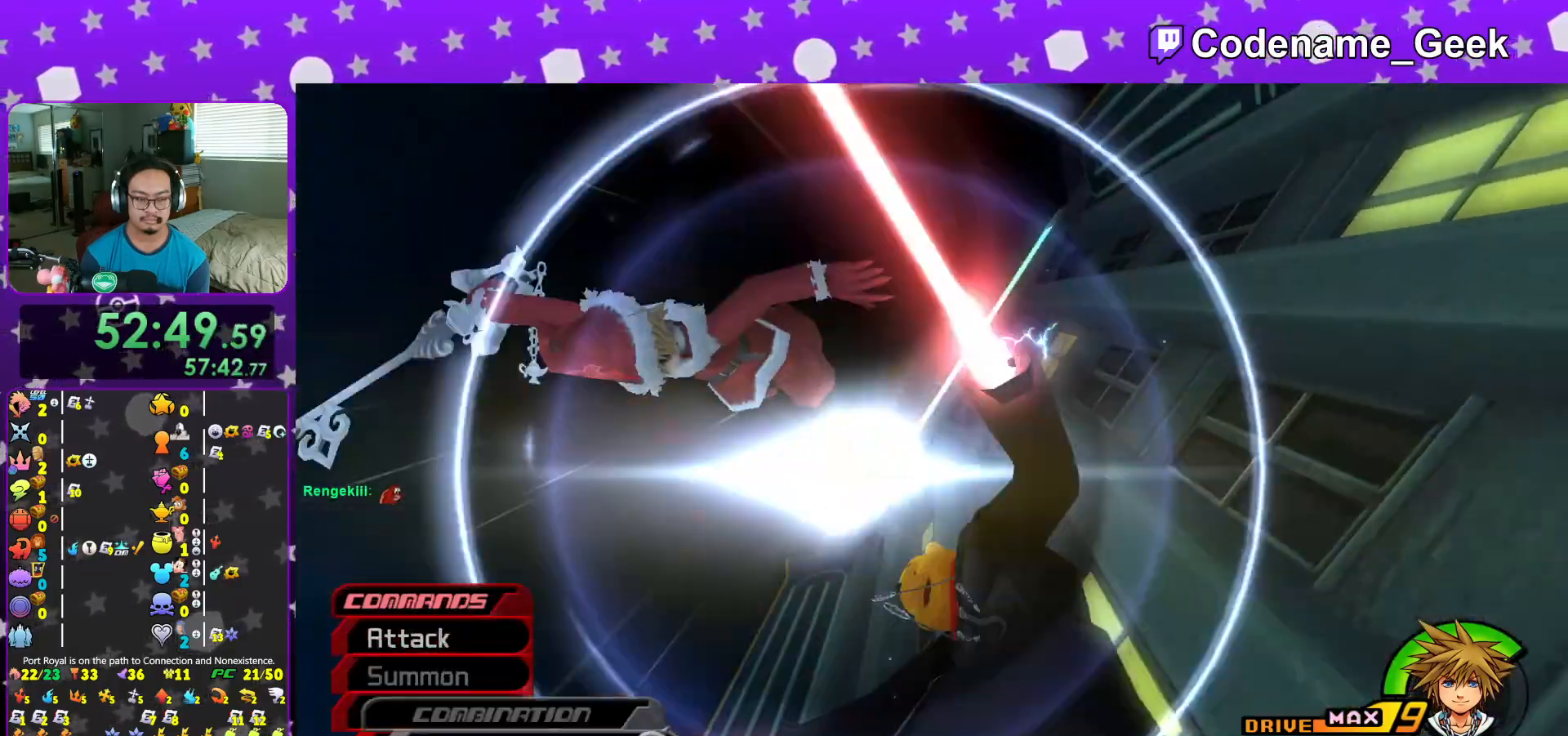
{"buttons": [], "left_stick": "center", "right_stick": "center", "events": [[17, "A", "up"], [17, "B", "down"], [67, "B", "up"], [133, "L1", "down"], [283, "L1", "up"]]}
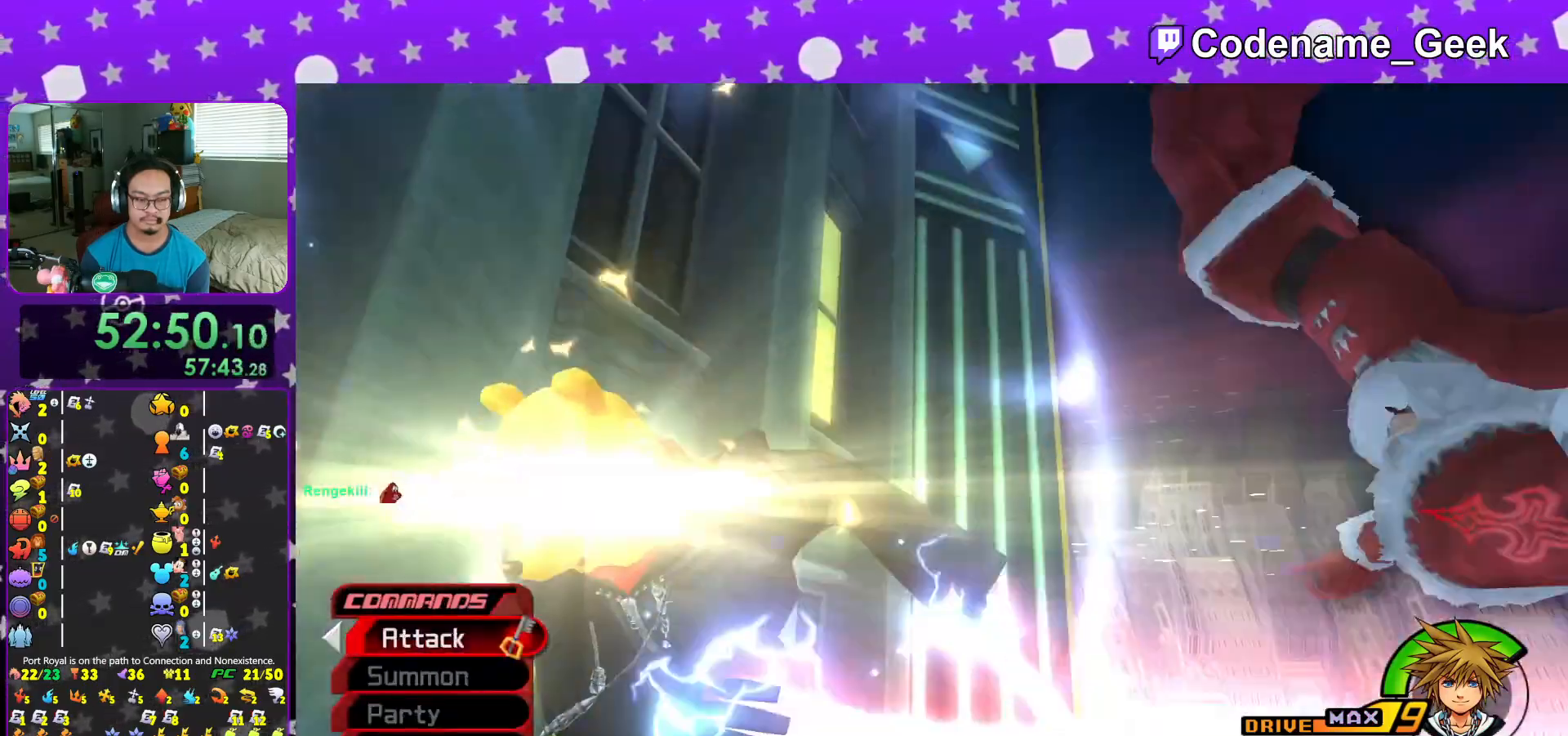
{"buttons": [], "left_stick": "center", "right_stick": "center", "events": []}
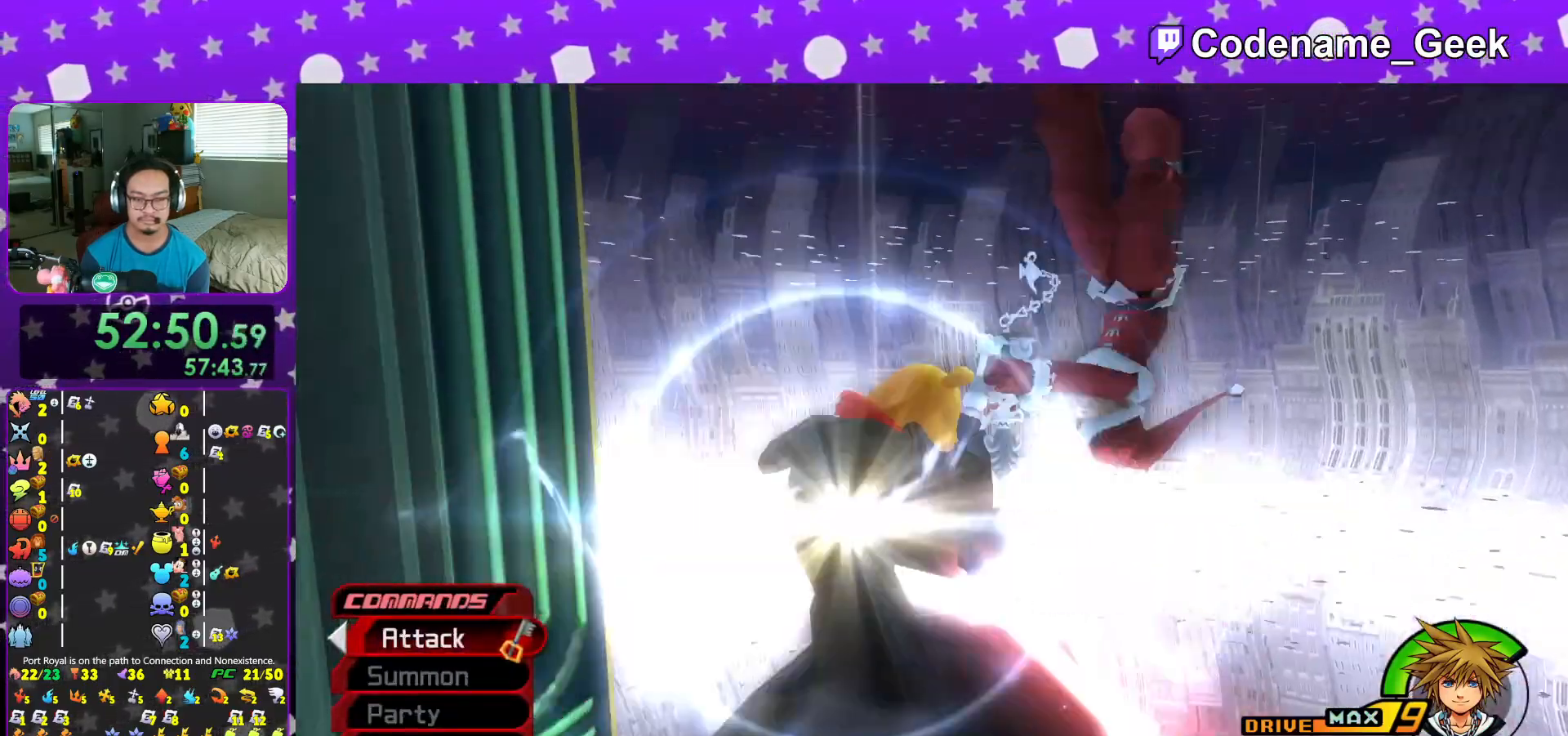
{"buttons": [], "left_stick": "up-left", "right_stick": "center", "events": [[150, "L1", "down"], [200, "left_stick", "up-left"], [217, "L1", "up"], [384, "L1", "down"], [484, "L1", "up"]]}
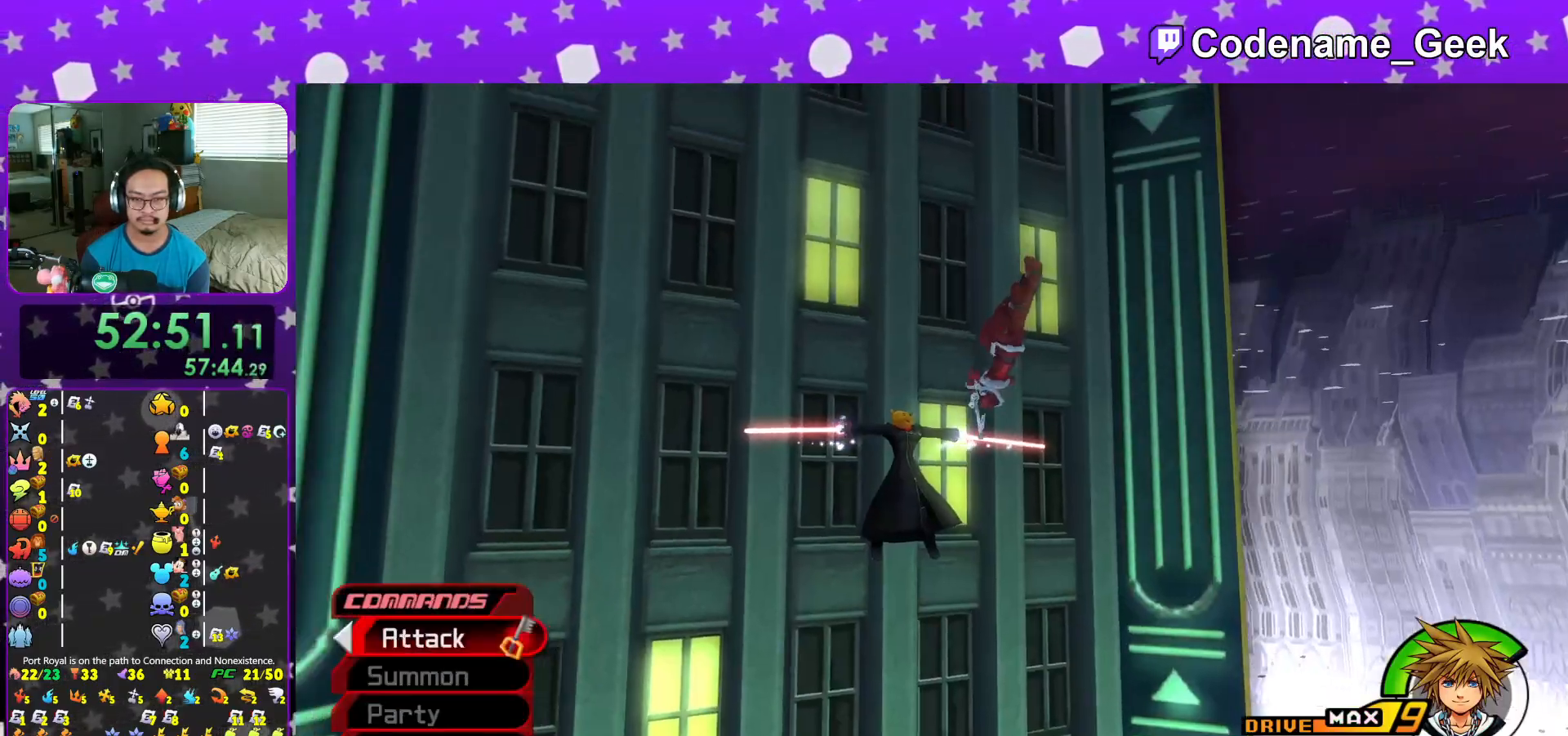
{"buttons": [], "left_stick": "up-left", "right_stick": "center", "events": [[134, "L1", "down"], [217, "L1", "up"], [351, "L1", "down"], [451, "L1", "up"]]}
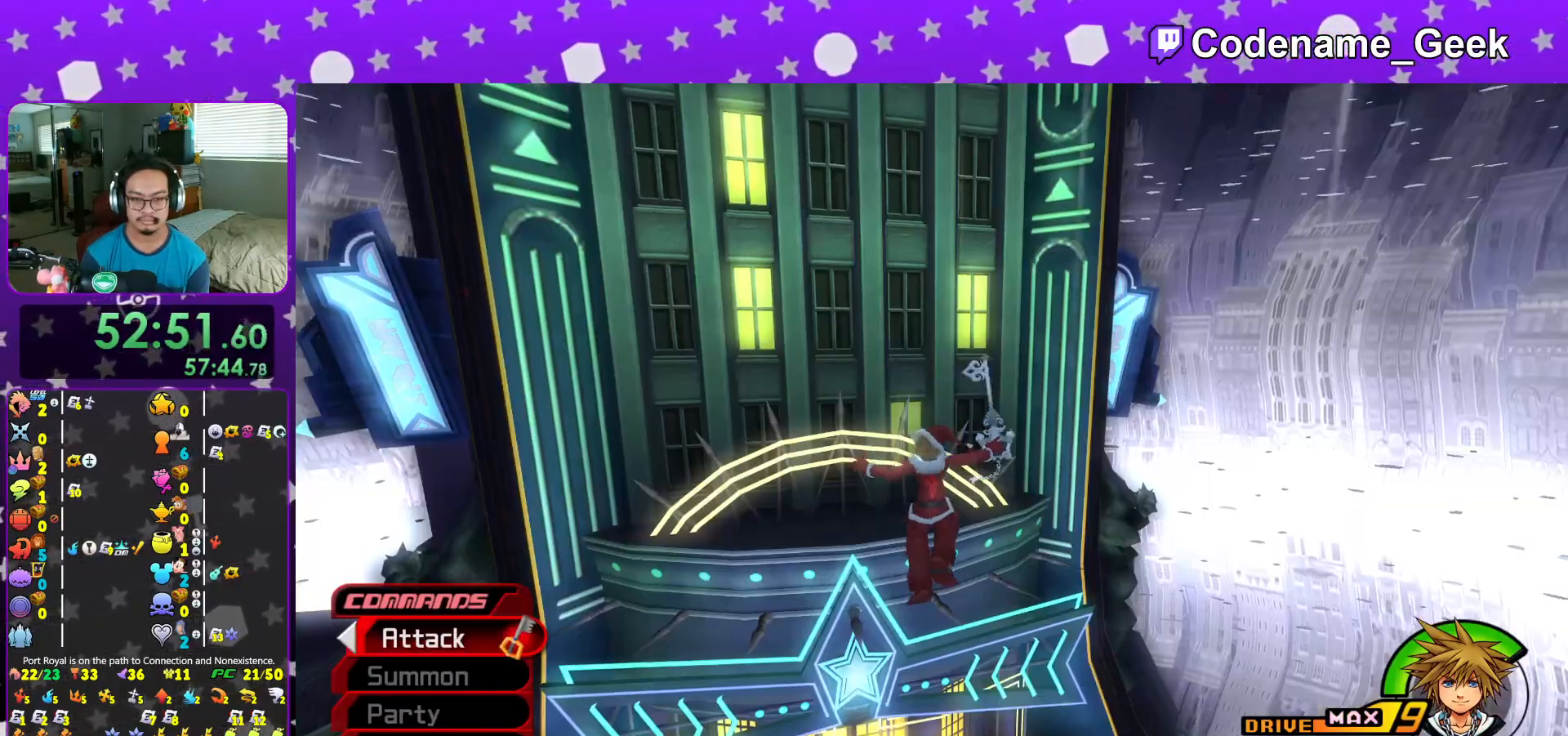
{"buttons": [], "left_stick": "left", "right_stick": "right", "events": [[17, "right_stick", "down-right"], [117, "R1", "down"], [167, "right_stick", "up-right"], [250, "R1", "up"], [283, "right_stick", "center"], [384, "right_stick", "right"], [500, "left_stick", "left"]]}
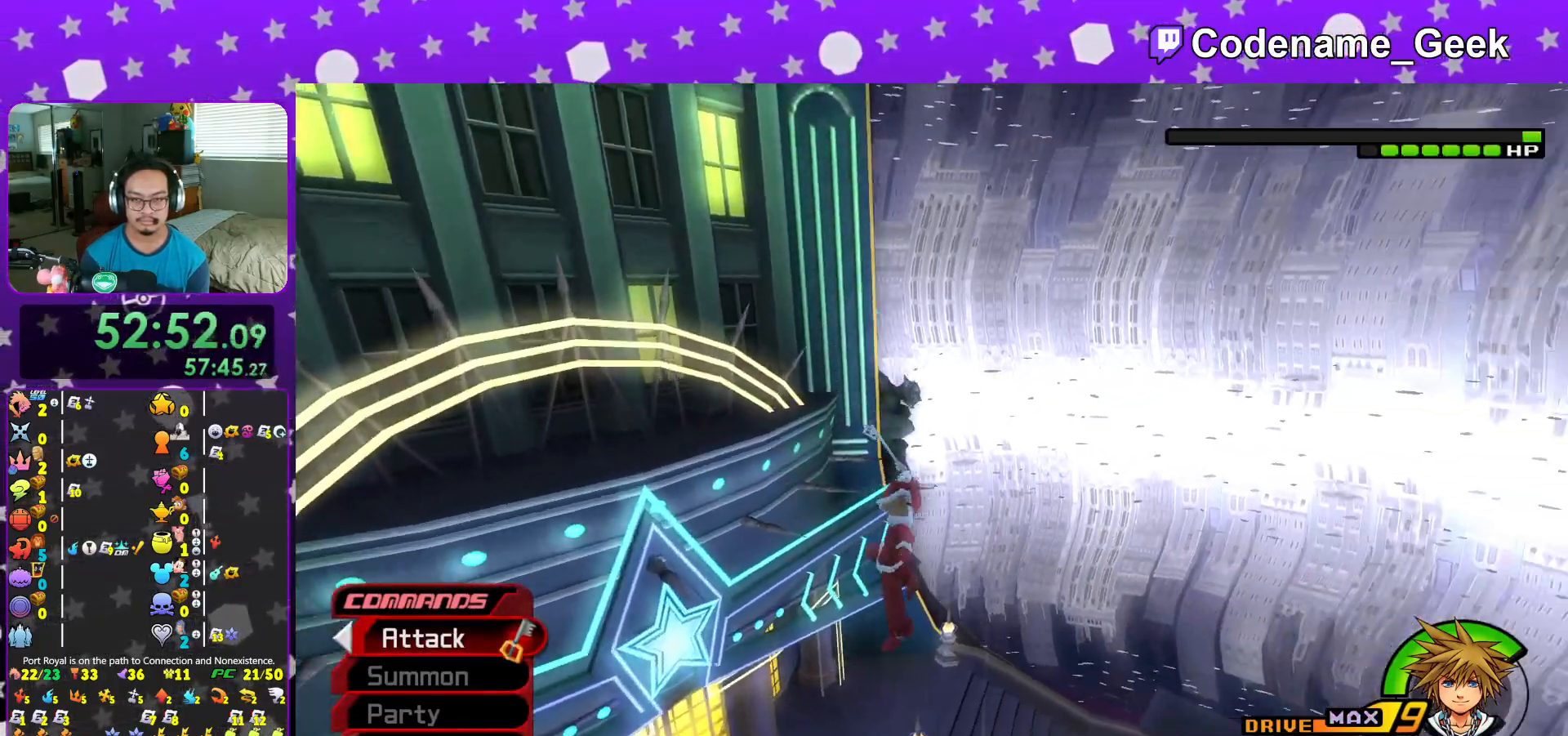
{"buttons": [], "left_stick": "down-left", "right_stick": "right", "events": [[201, "right_stick", "center"], [317, "left_stick", "down-left"], [367, "right_stick", "down-right"], [417, "right_stick", "right"]]}
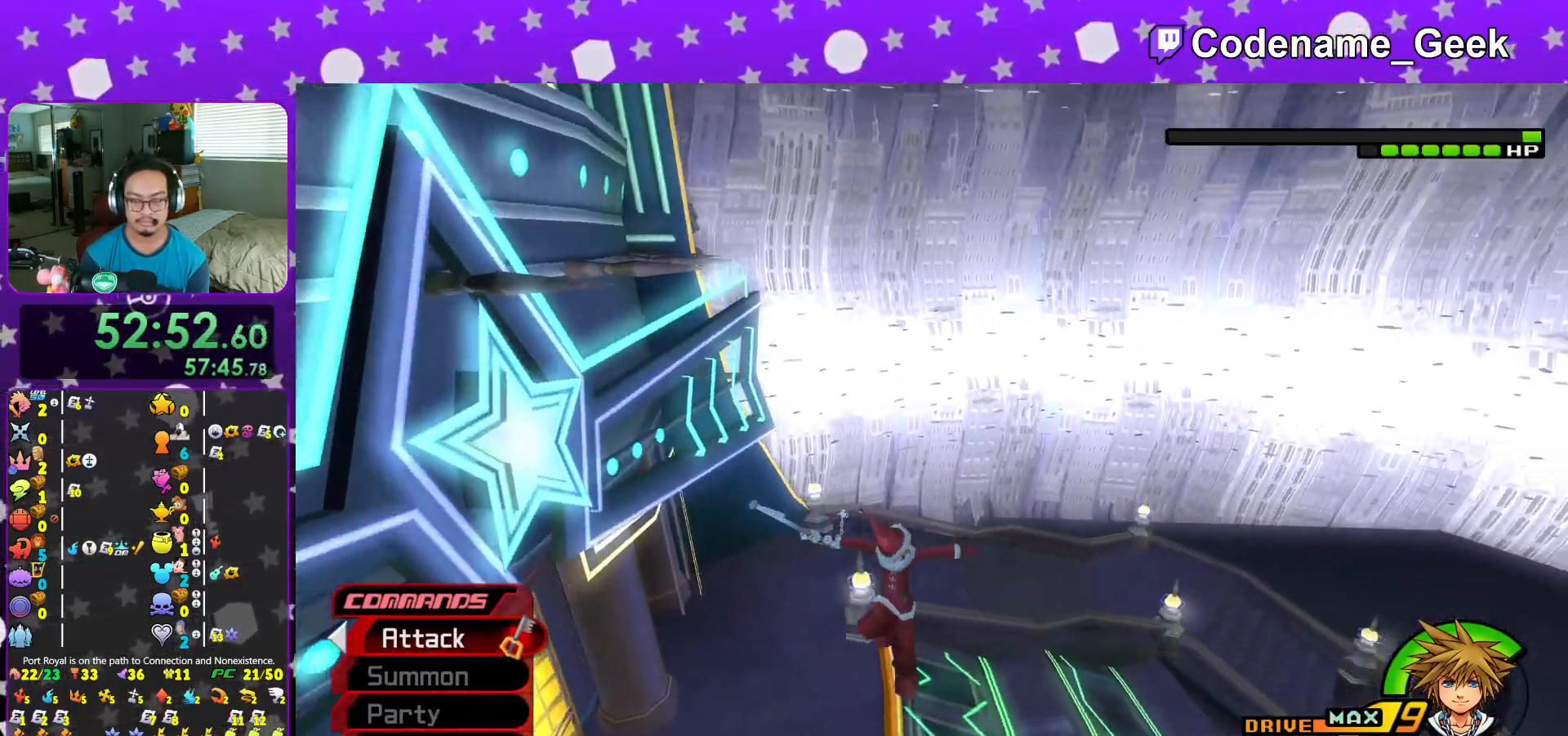
{"buttons": [], "left_stick": "up", "right_stick": "center", "events": [[17, "left_stick", "down"], [17, "right_stick", "center"], [133, "right_stick", "down-right"], [300, "right_stick", "center"], [367, "left_stick", "right"], [450, "left_stick", "up"]]}
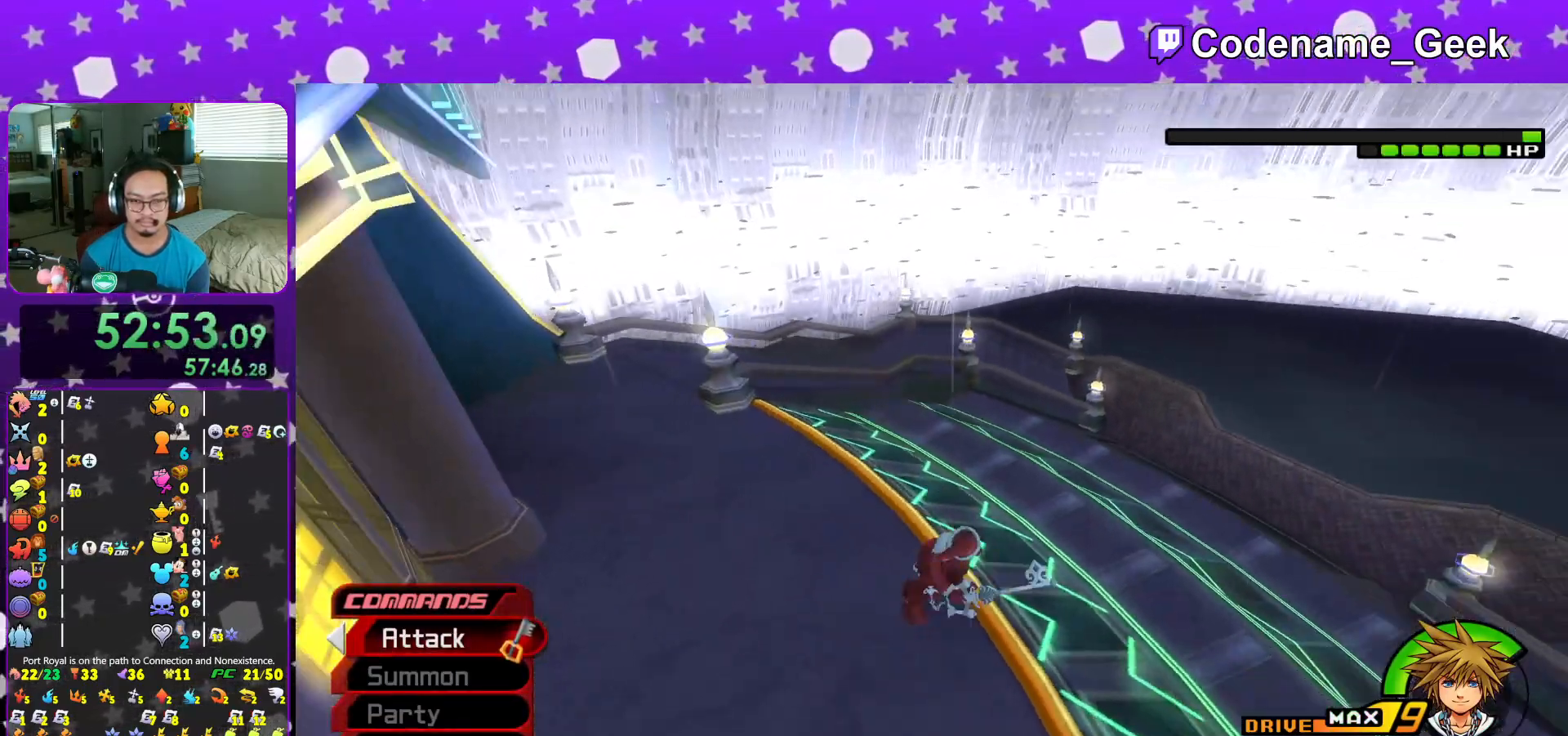
{"buttons": ["A"], "left_stick": "center", "right_stick": "center", "events": [[217, "left_stick", "center"], [501, "A", "down"]]}
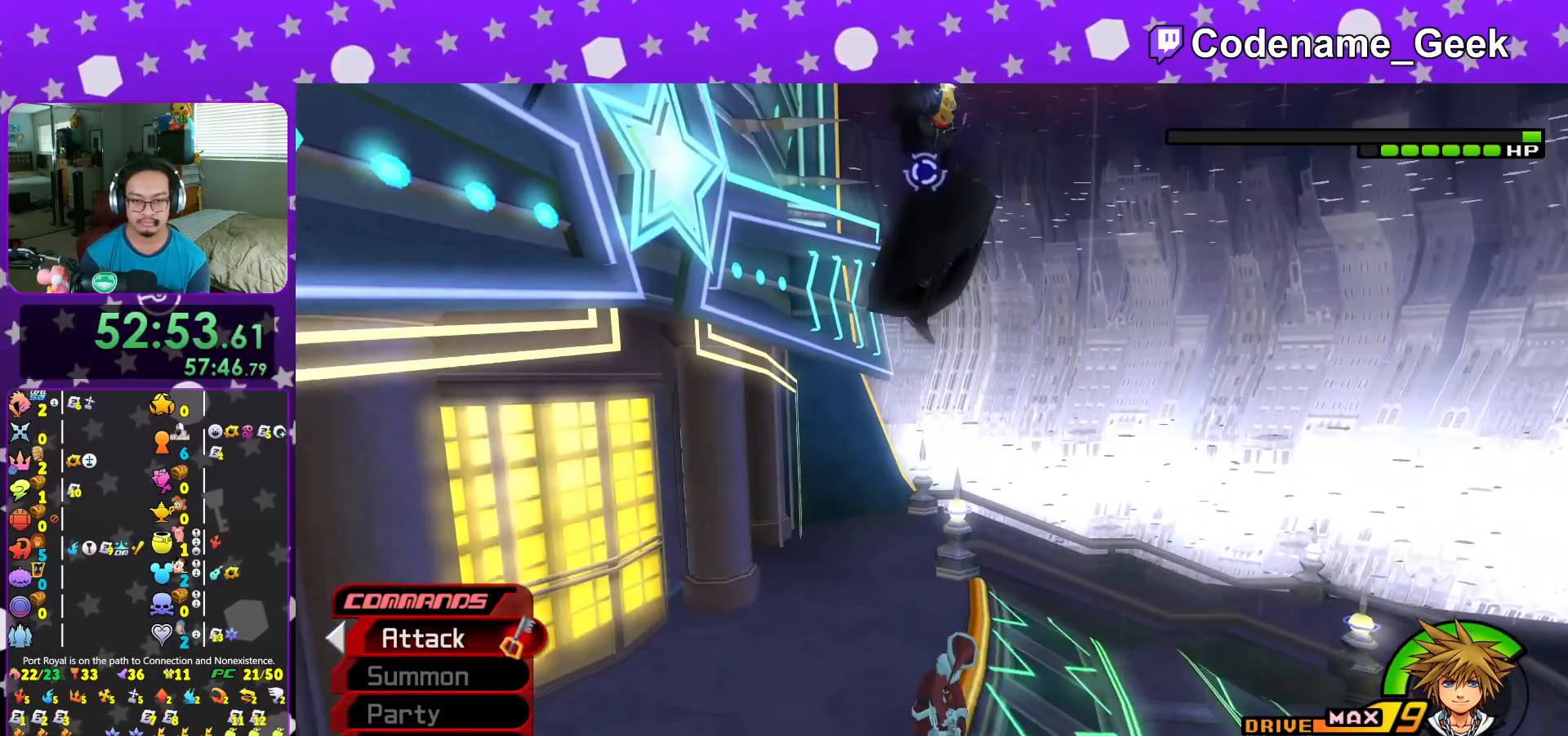
{"buttons": [], "left_stick": "center", "right_stick": "center", "events": [[100, "A", "up"], [183, "A", "down"], [283, "A", "up"], [333, "A", "down"], [450, "A", "up"]]}
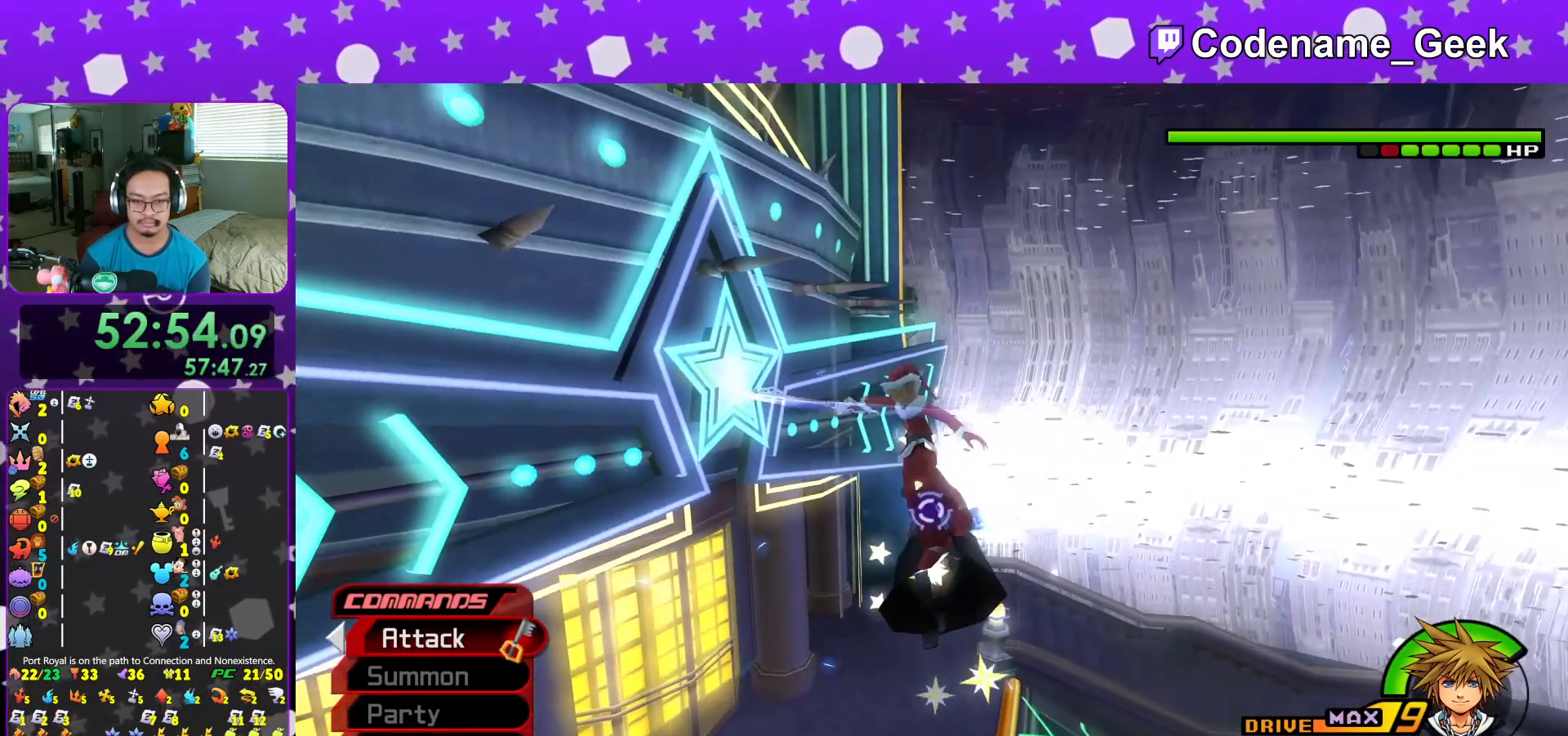
{"buttons": [], "left_stick": "down", "right_stick": "center", "events": [[134, "Y", "down"], [267, "Y", "up"], [334, "left_stick", "down"]]}
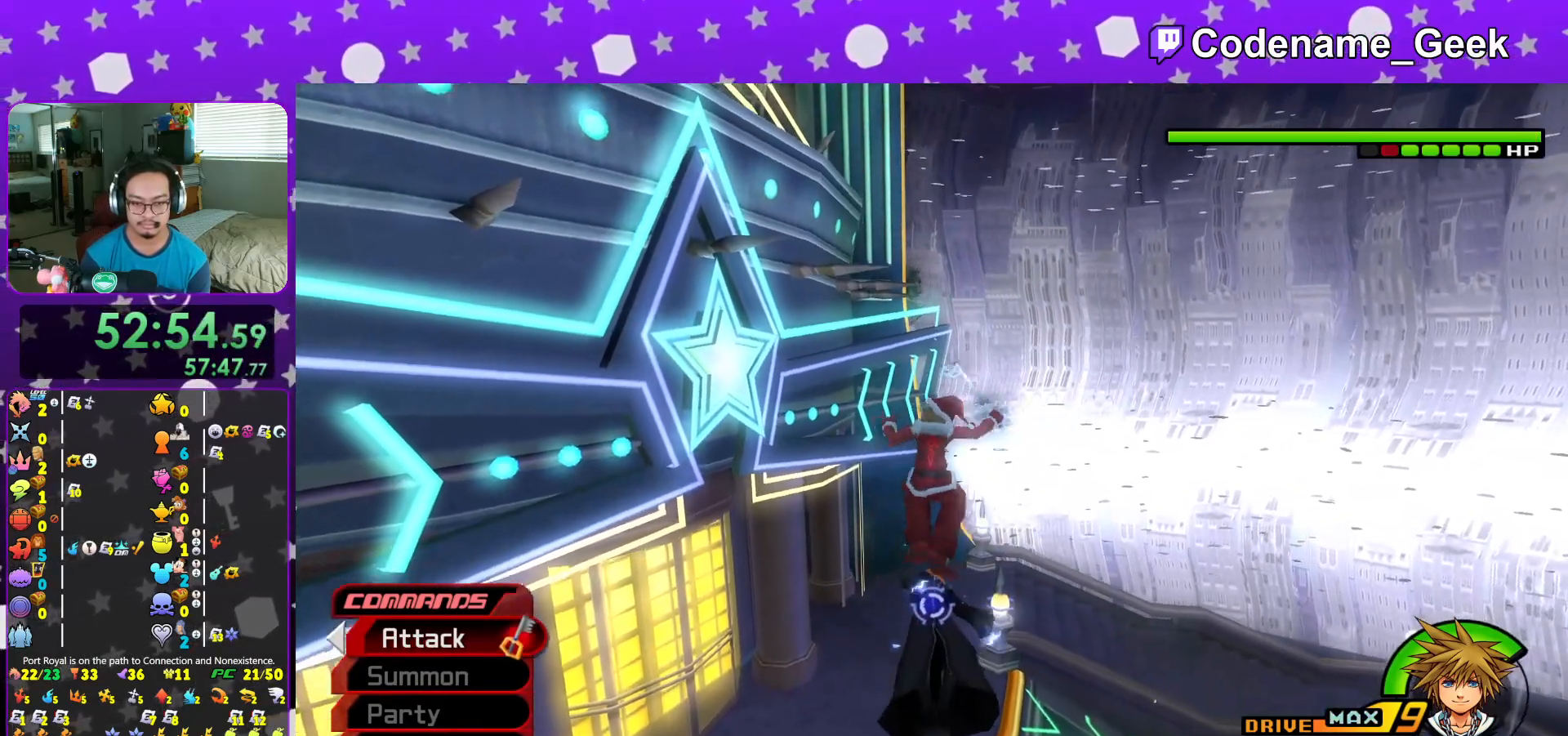
{"buttons": ["A"], "left_stick": "up", "right_stick": "center", "events": [[217, "left_stick", "right"], [317, "left_stick", "up"], [417, "A", "down"]]}
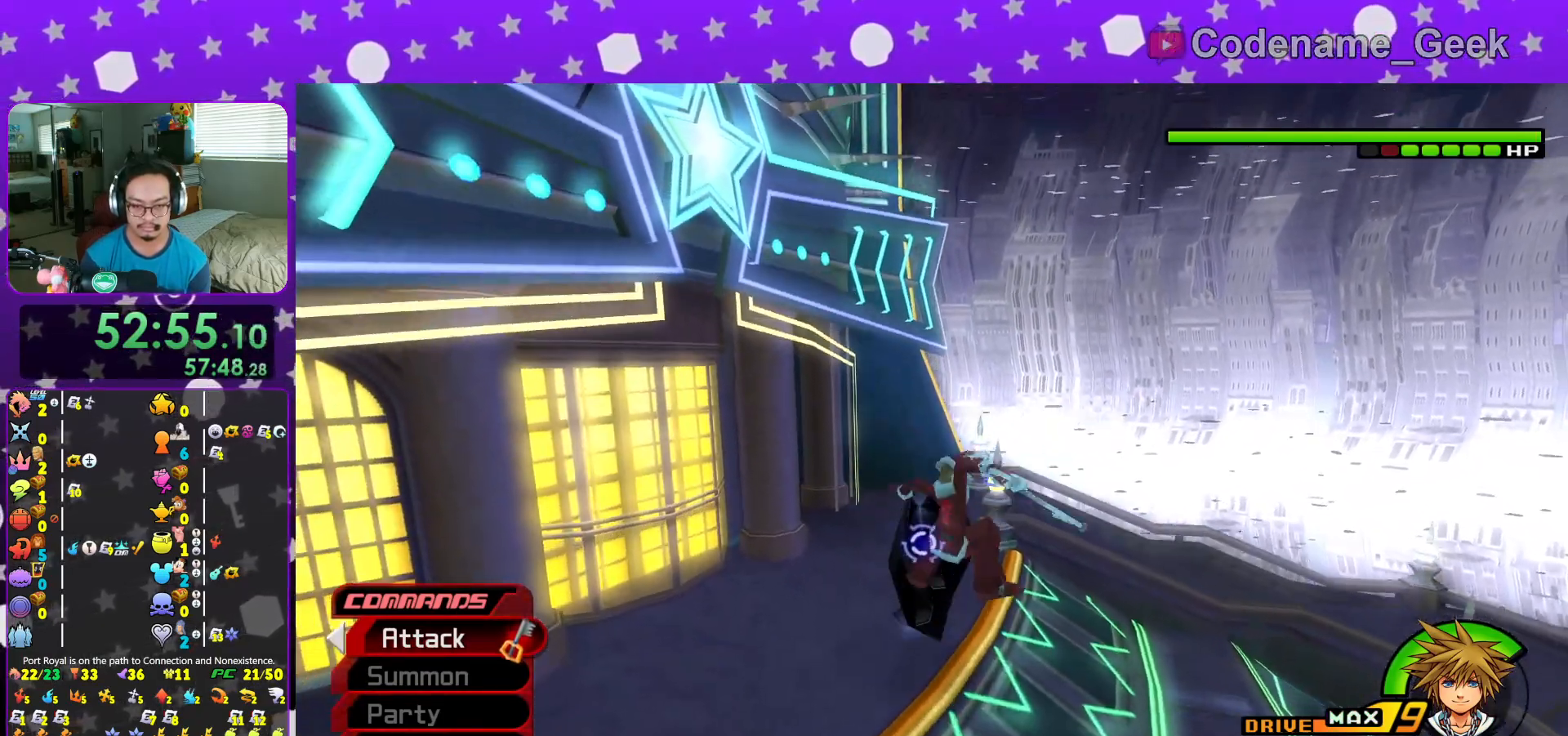
{"buttons": [], "left_stick": "up", "right_stick": "center", "events": [[34, "A", "up"], [117, "A", "down"], [234, "A", "up"], [317, "A", "down"], [451, "A", "up"]]}
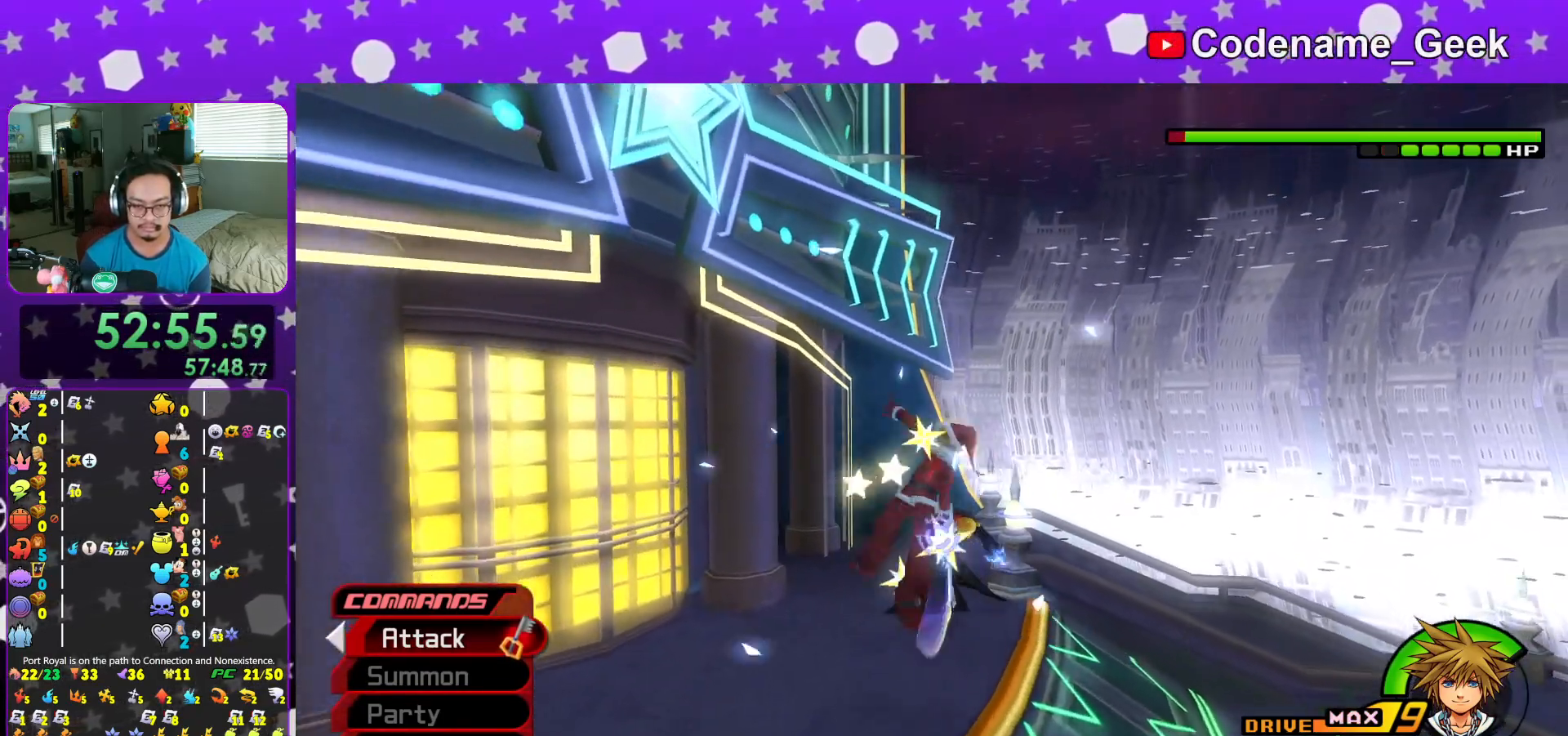
{"buttons": [], "left_stick": "down", "right_stick": "center", "events": [[50, "A", "down"], [184, "A", "up"], [267, "A", "down"], [401, "A", "up"], [401, "left_stick", "down"]]}
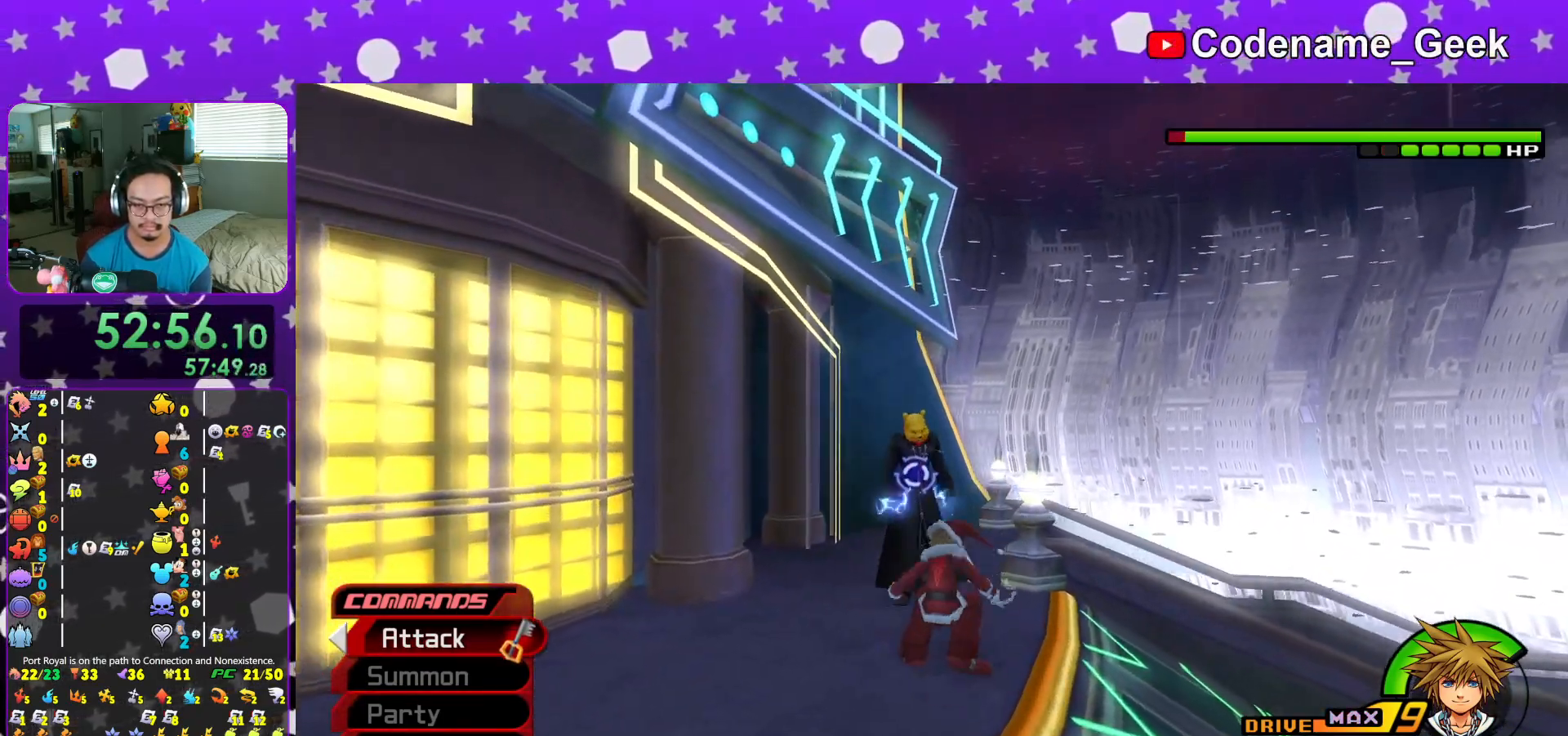
{"buttons": ["B", "L1"], "left_stick": "center", "right_stick": "center", "events": [[133, "L1", "down"], [217, "B", "down"], [333, "B", "up"], [383, "B", "down"], [417, "left_stick", "center"]]}
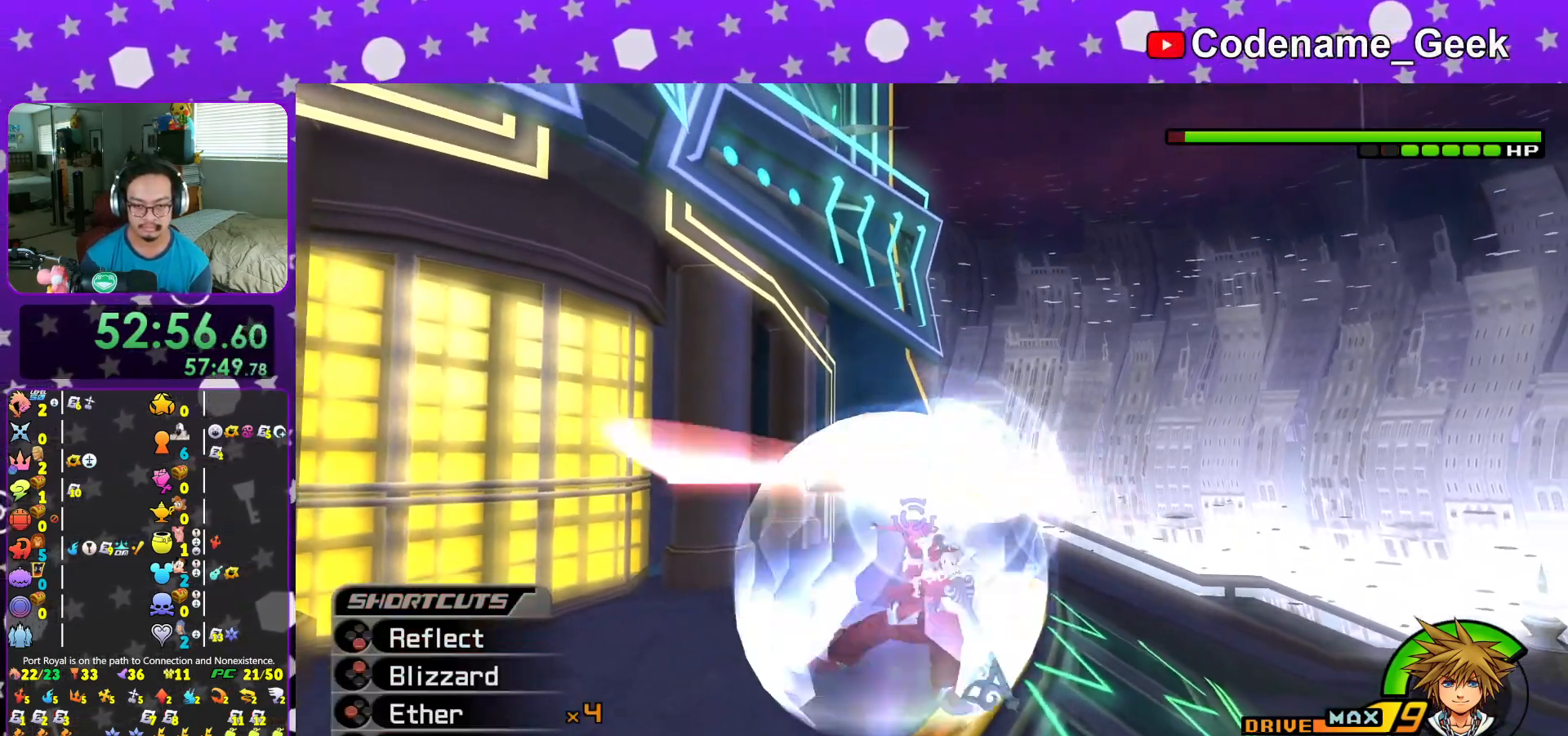
{"buttons": ["B", "L1"], "left_stick": "center", "right_stick": "center", "events": [[17, "B", "up"], [100, "B", "down"], [184, "B", "up"], [267, "B", "down"], [367, "B", "up"], [417, "B", "down"]]}
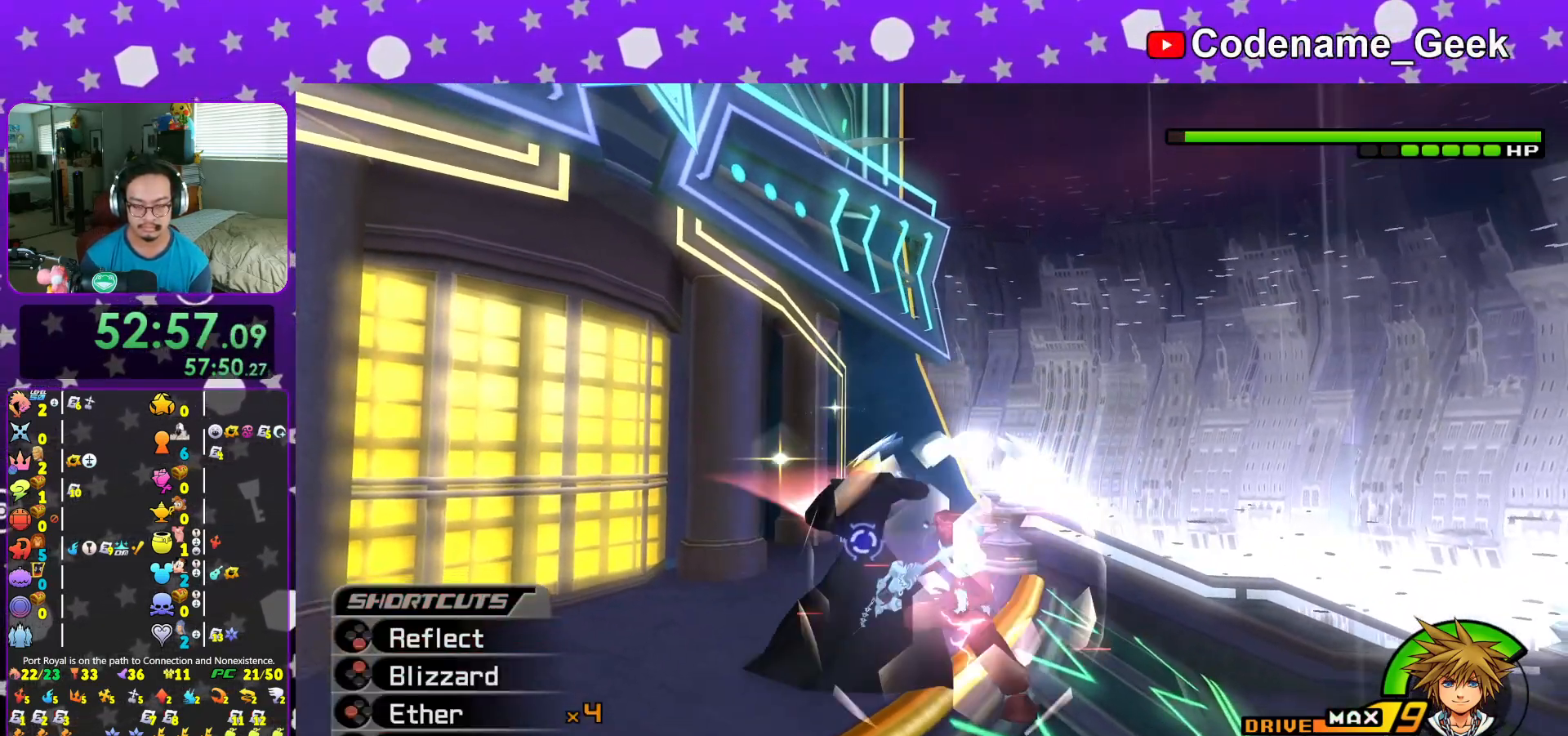
{"buttons": [], "left_stick": "center", "right_stick": "center", "events": [[16, "B", "up"], [116, "B", "down"], [166, "L1", "up"], [200, "B", "up"]]}
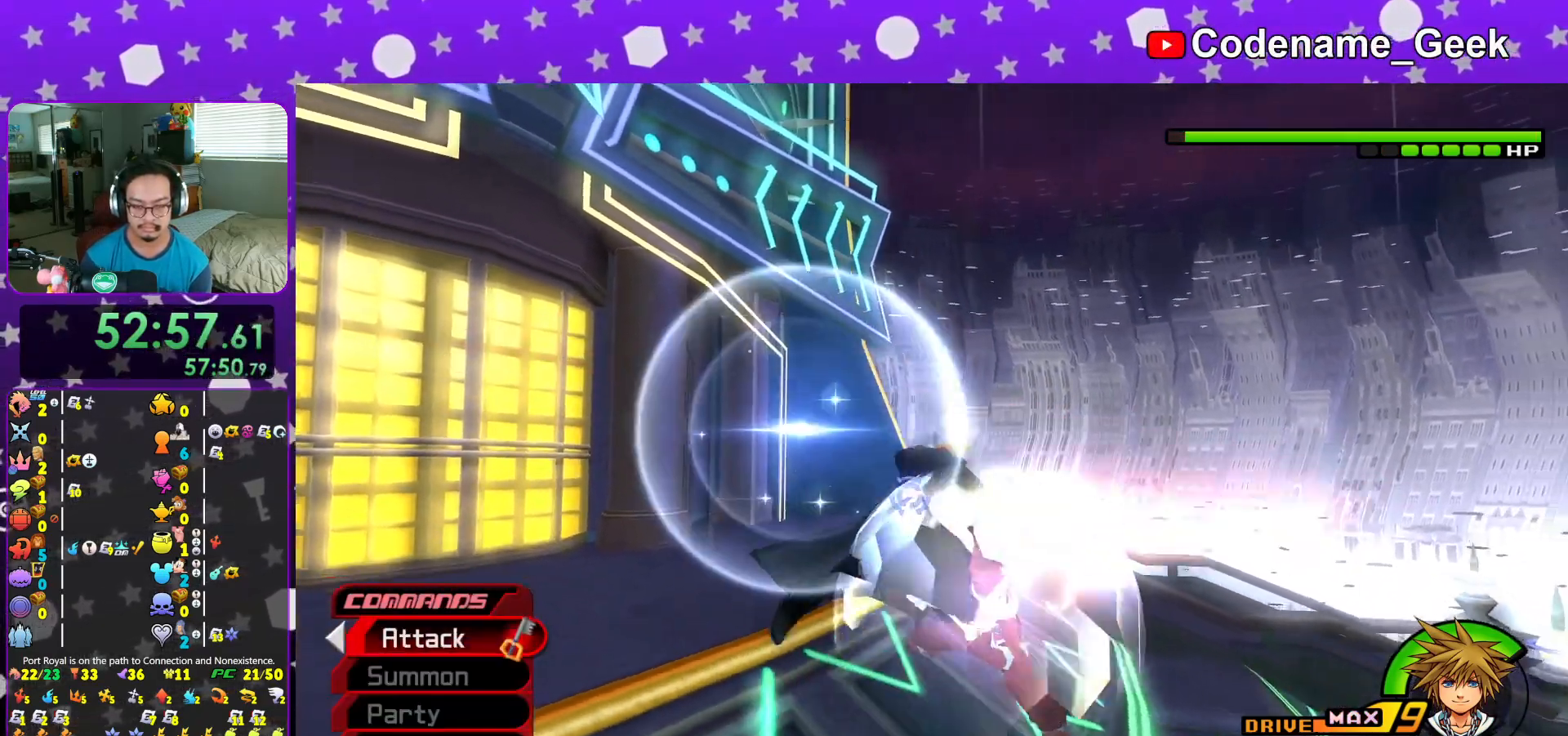
{"buttons": [], "left_stick": "center", "right_stick": "down", "events": [[50, "L1", "down"], [50, "right_stick", "down"], [150, "L1", "up"], [167, "right_stick", "center"], [234, "right_stick", "down"], [334, "L1", "down"], [367, "right_stick", "center"], [401, "L1", "up"], [434, "right_stick", "down"]]}
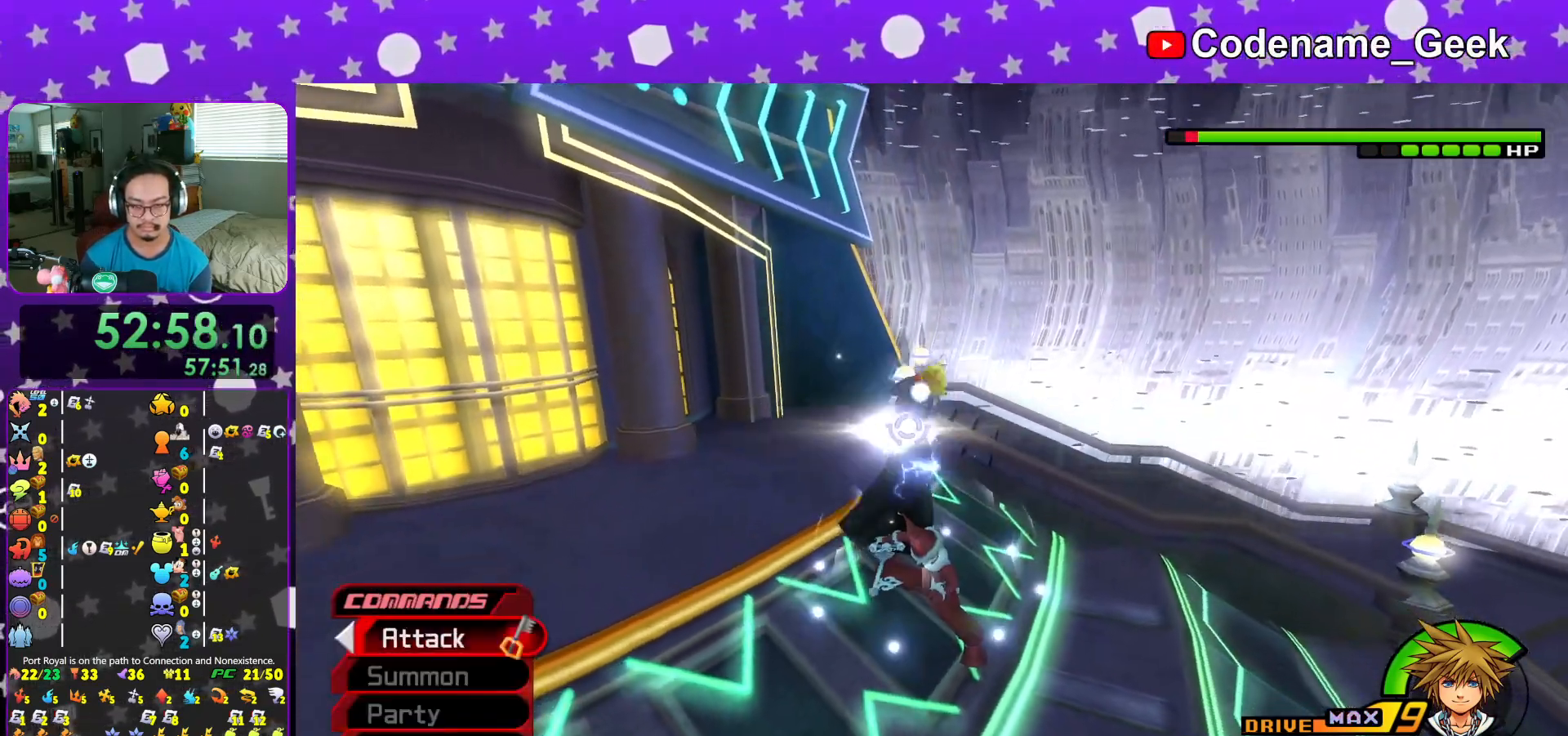
{"buttons": [], "left_stick": "up-left", "right_stick": "center", "events": [[83, "right_stick", "center"], [166, "right_stick", "down"], [317, "right_stick", "center"], [333, "left_stick", "up-left"]]}
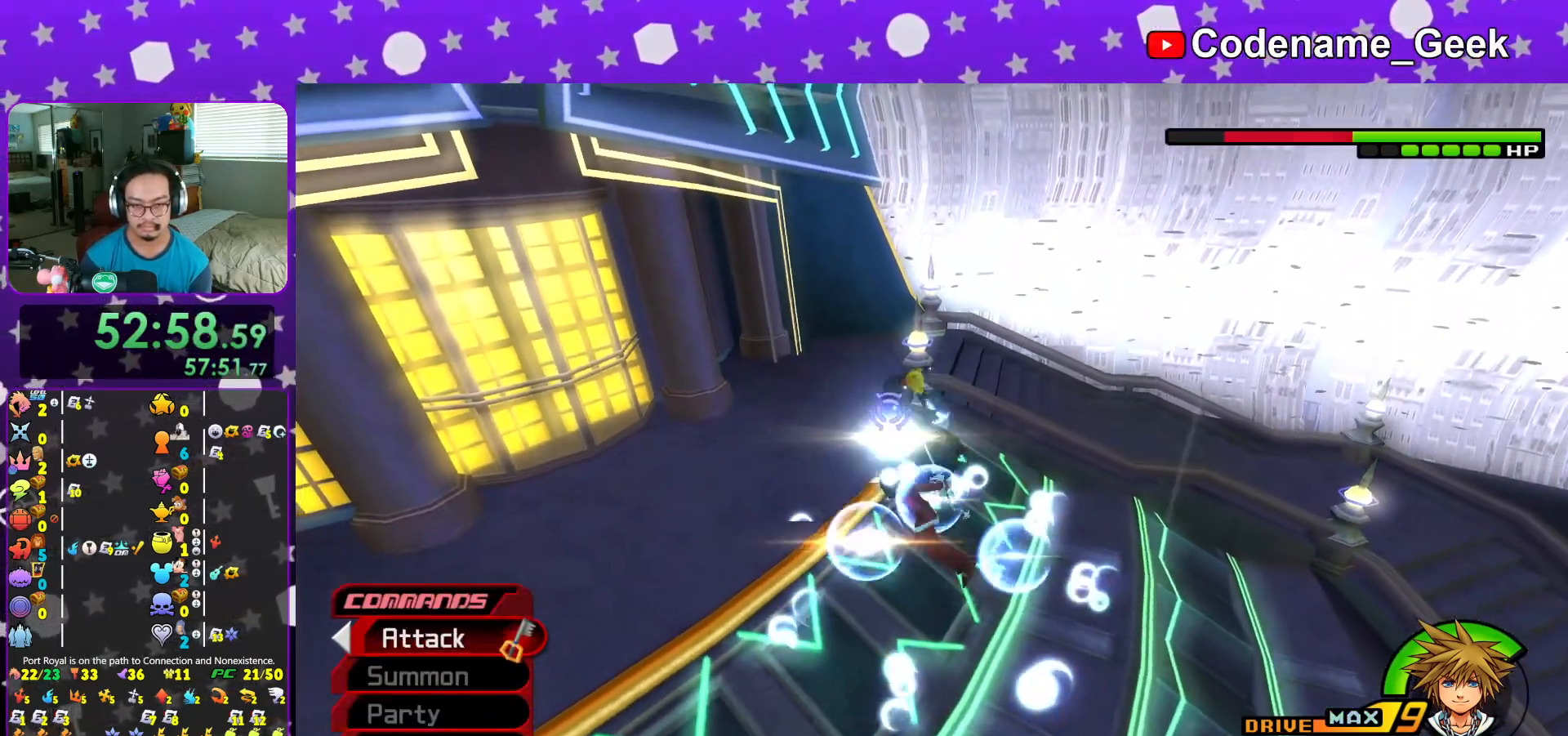
{"buttons": ["L1"], "left_stick": "up-right", "right_stick": "down", "events": [[184, "L1", "down"], [217, "left_stick", "center"], [284, "left_stick", "down-right"], [334, "right_stick", "down"], [417, "left_stick", "up-right"]]}